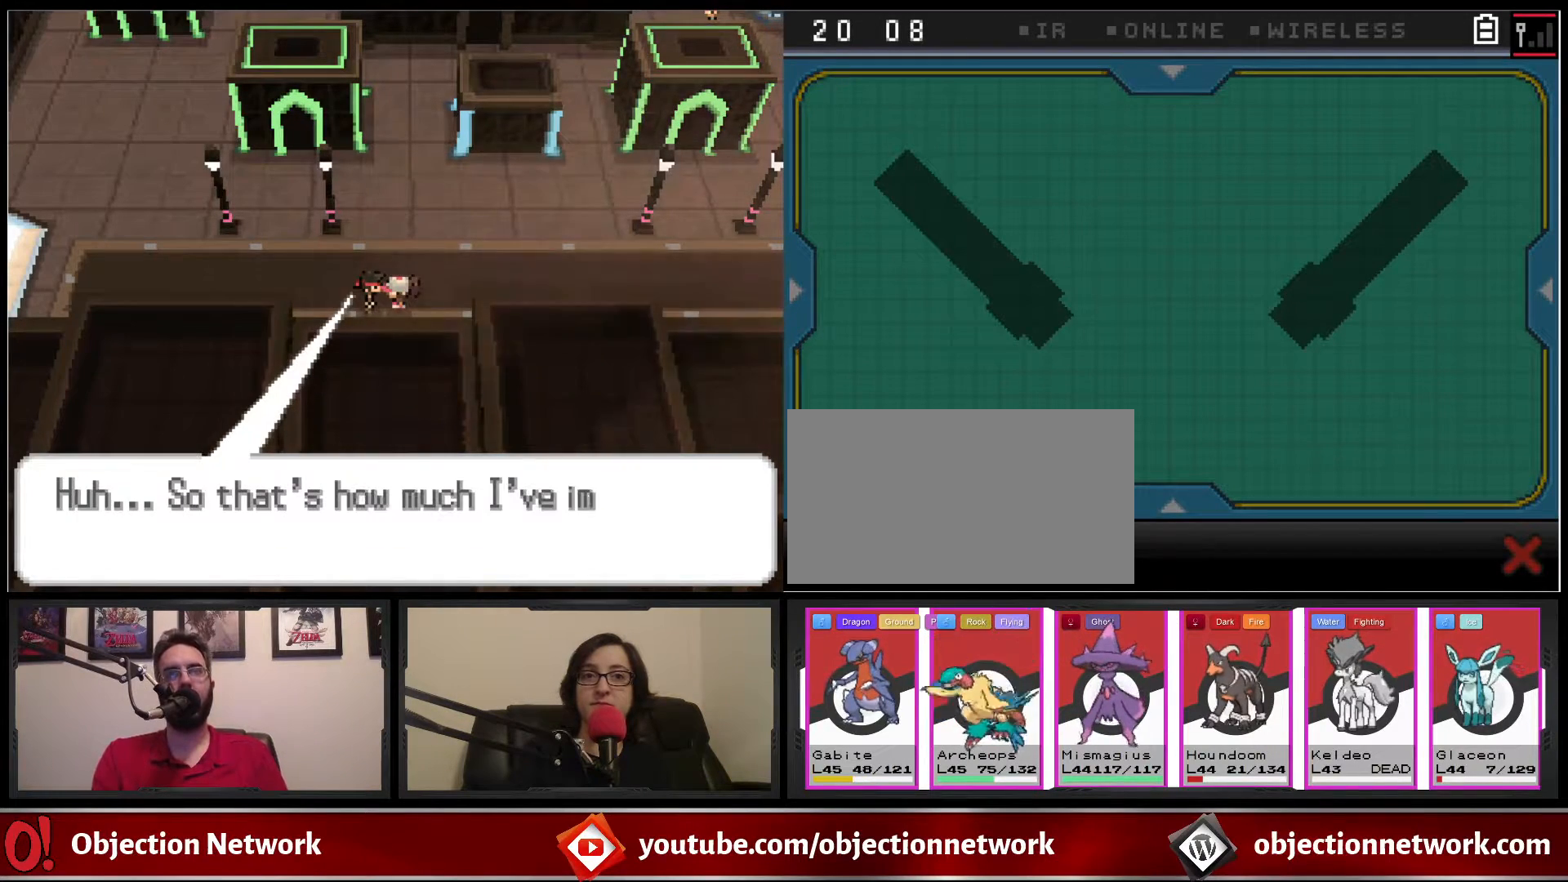
Gameplay with a controller (Nintendo layout); each line is a JSON object with the inputs held at the frame after it. "events" lists button and stick changes between this image and that frame as [ms after this image, input, new state], when the widget could be followed in between. Not read: L1 L3 R1 R3.
{"buttons": [], "events": []}
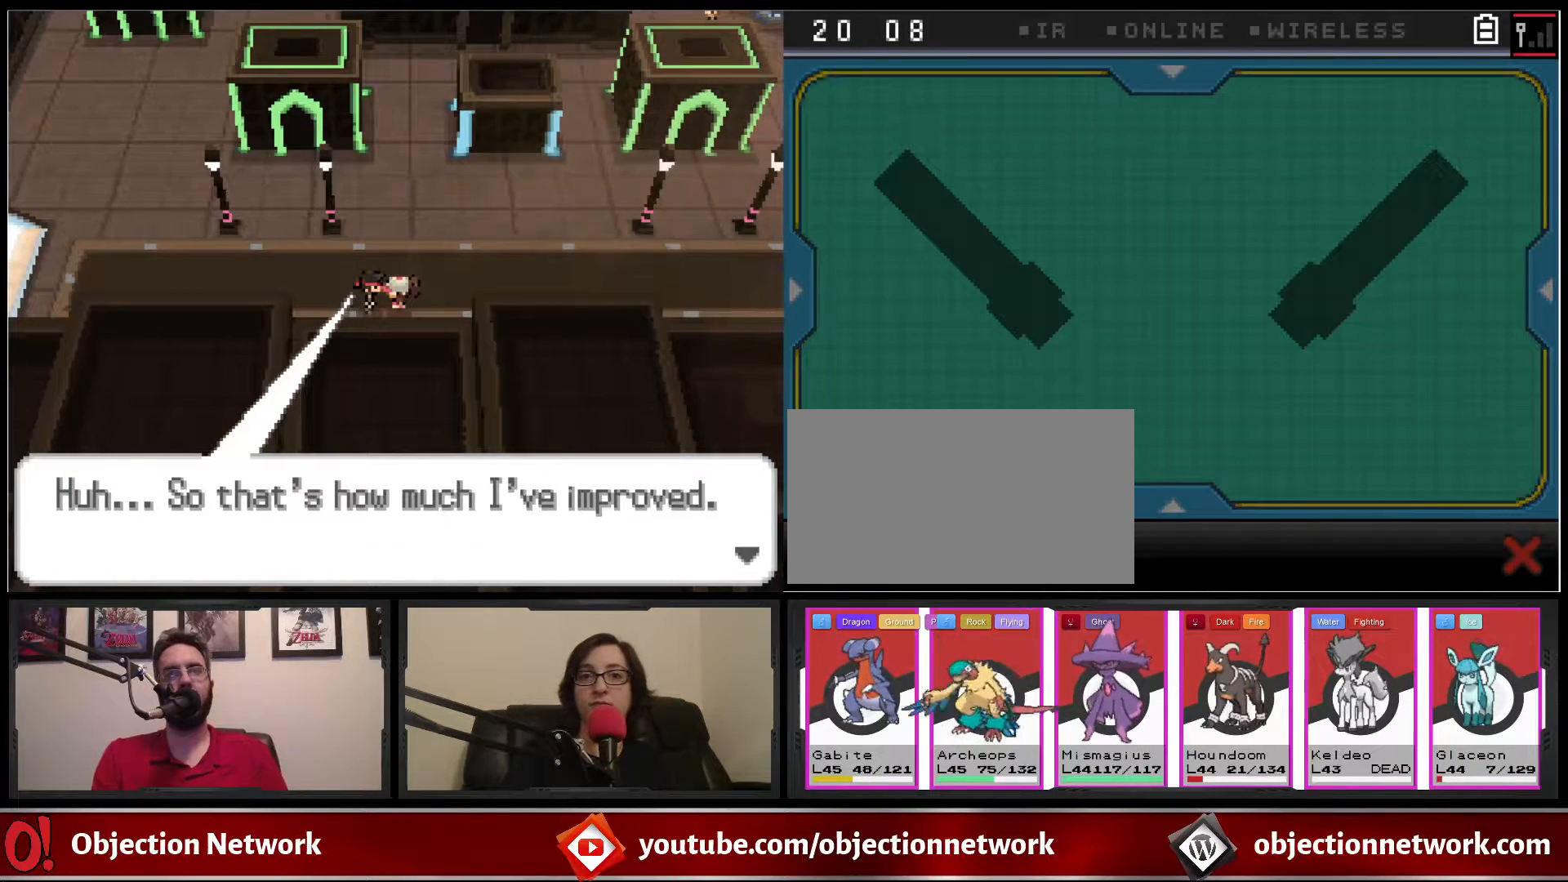
{"buttons": [], "events": [[217, "A", "down"], [333, "A", "up"]]}
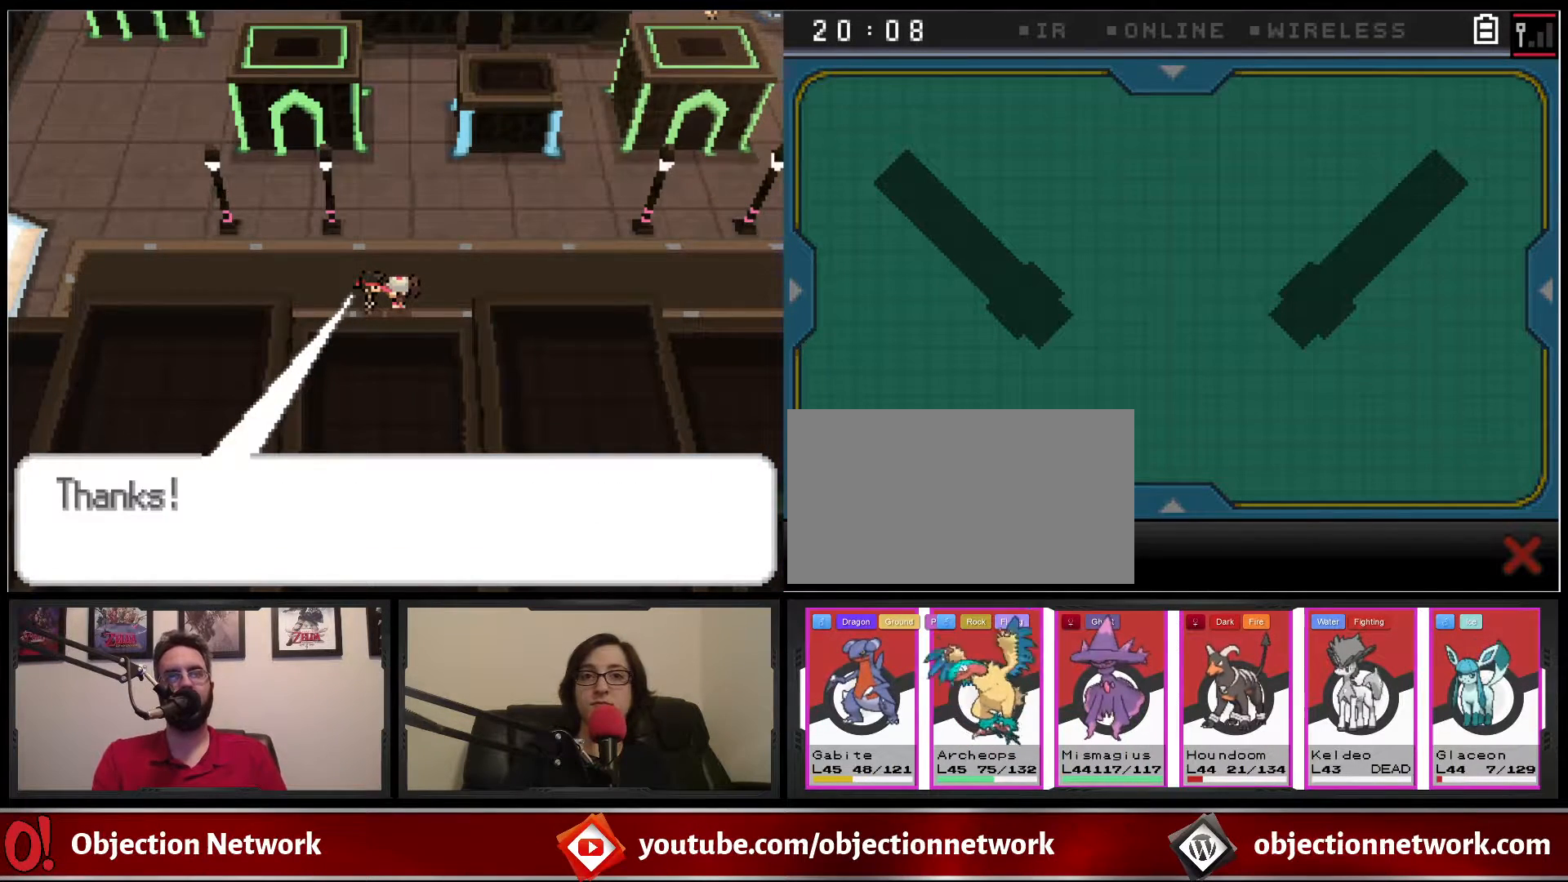
{"buttons": ["DPAD_RIGHT"], "events": [[183, "DPAD_RIGHT", "down"]]}
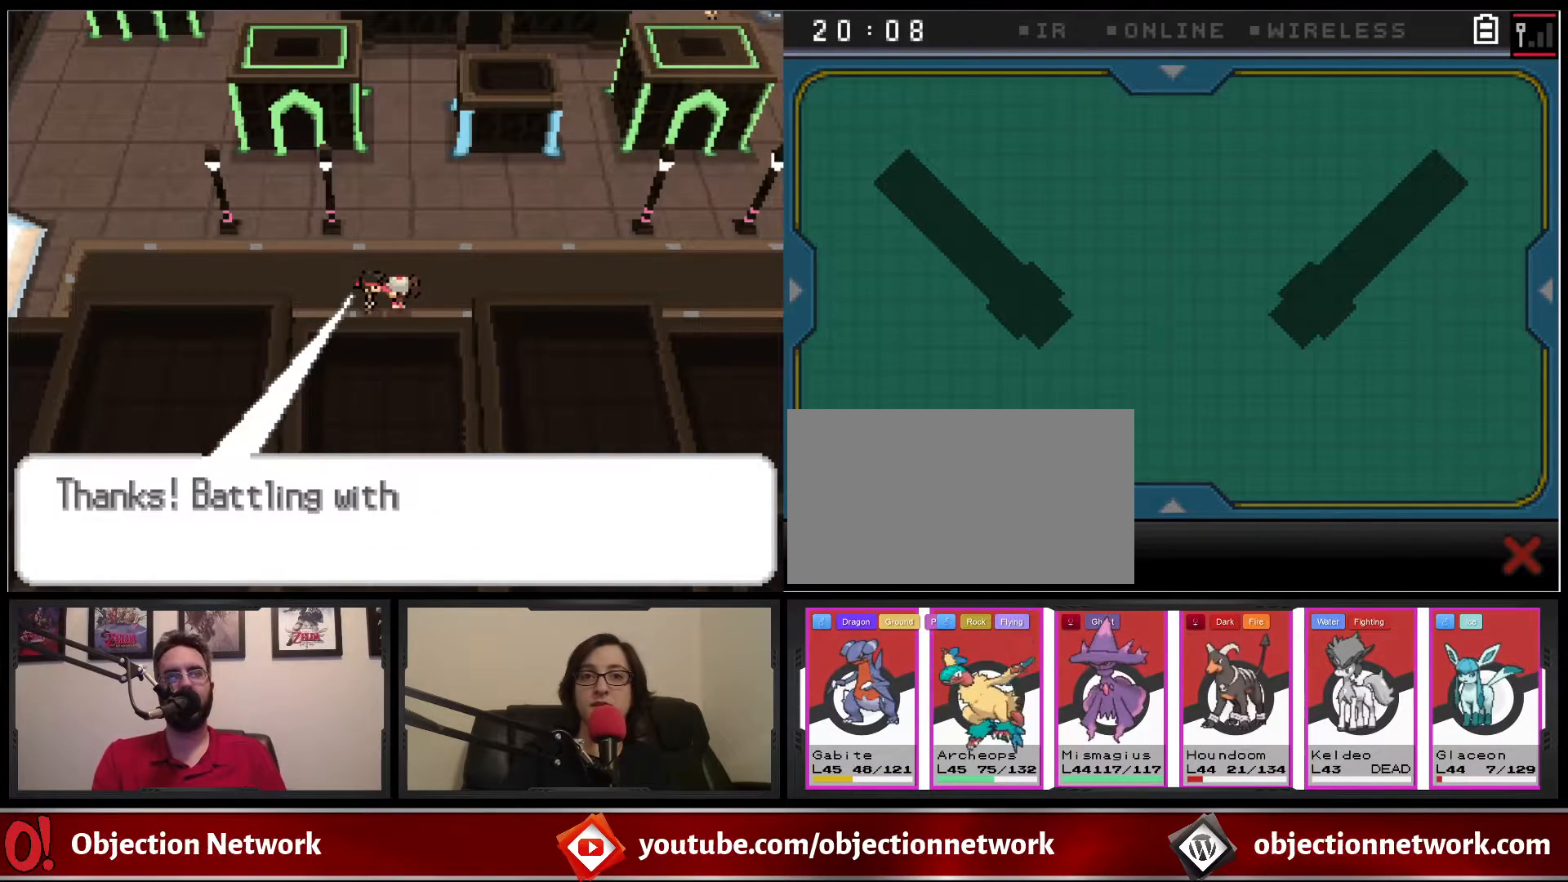
{"buttons": [], "events": [[150, "DPAD_RIGHT", "up"]]}
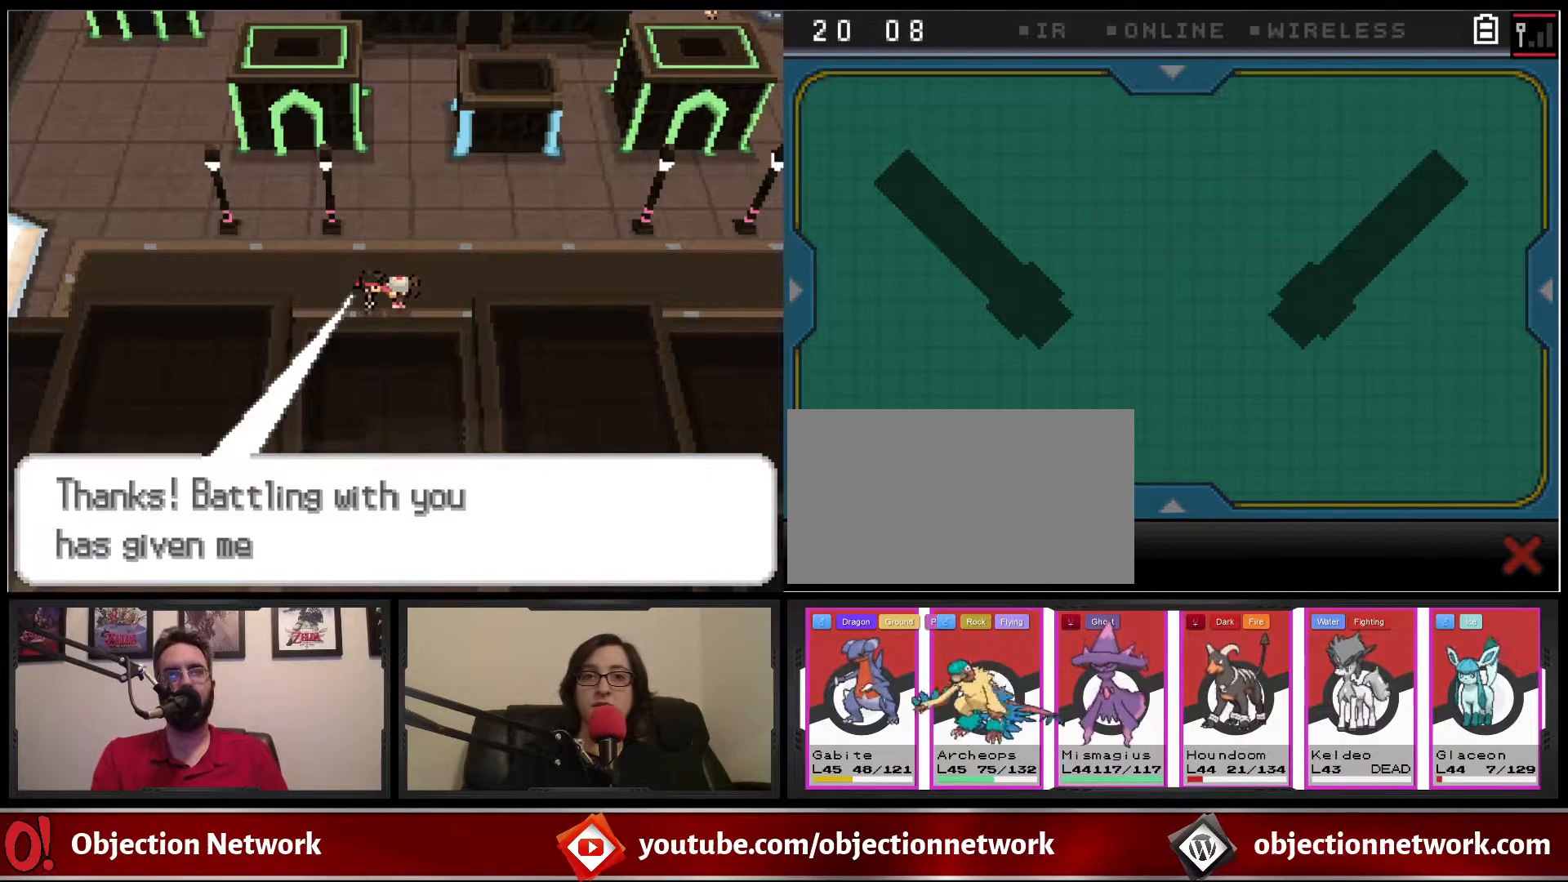
{"buttons": [], "events": []}
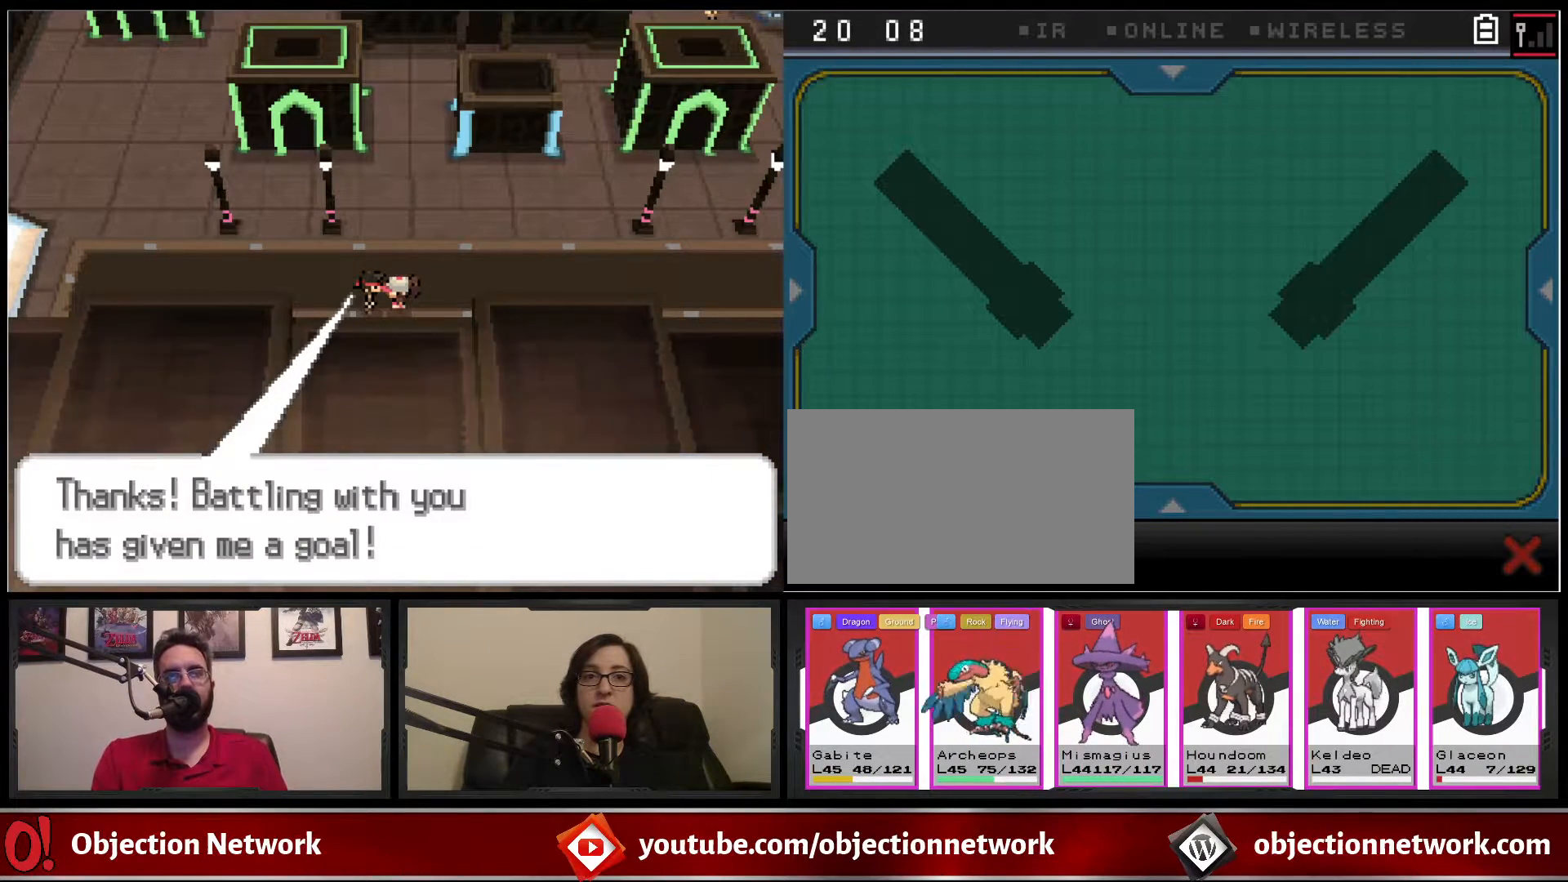
{"buttons": ["B", "DPAD_RIGHT"], "events": [[167, "A", "down"], [300, "A", "up"], [433, "DPAD_RIGHT", "down"], [483, "B", "down"]]}
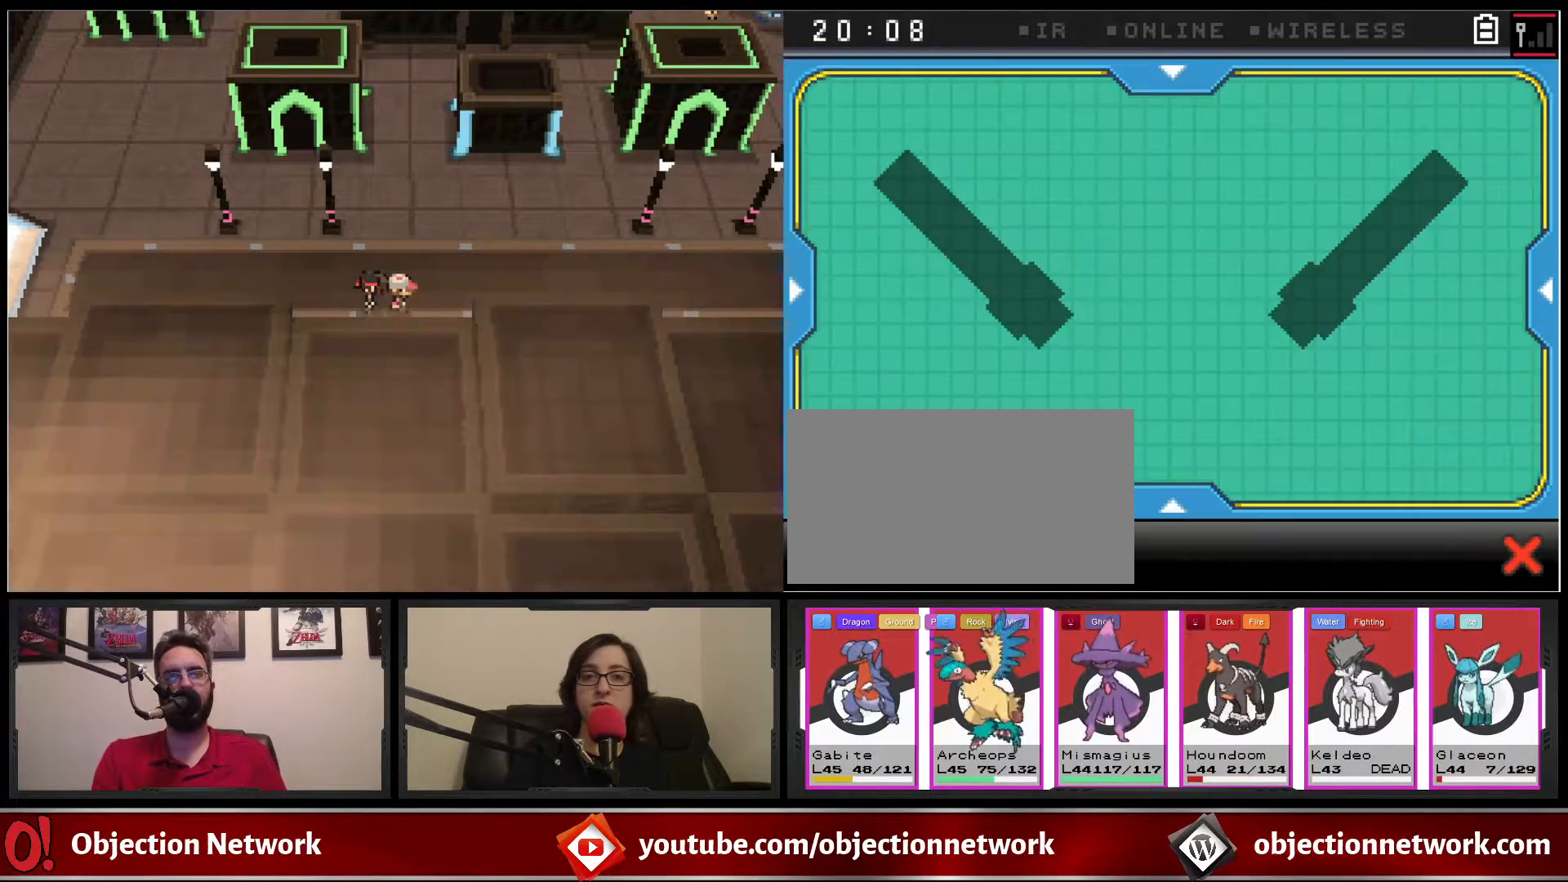
{"buttons": ["B", "DPAD_RIGHT"], "events": []}
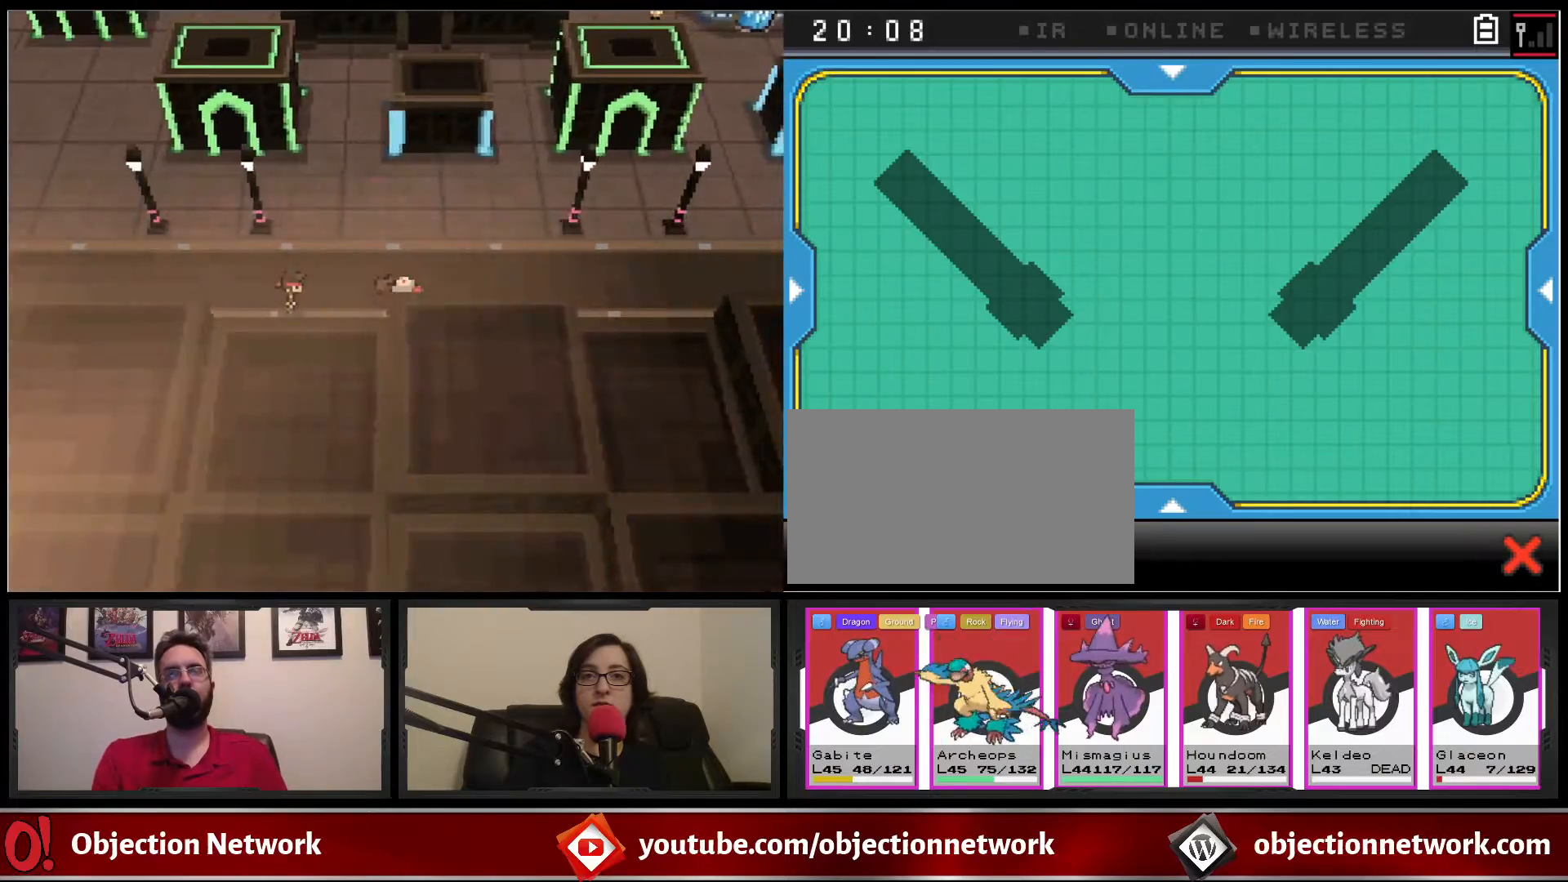
{"buttons": ["B", "DPAD_RIGHT"], "events": []}
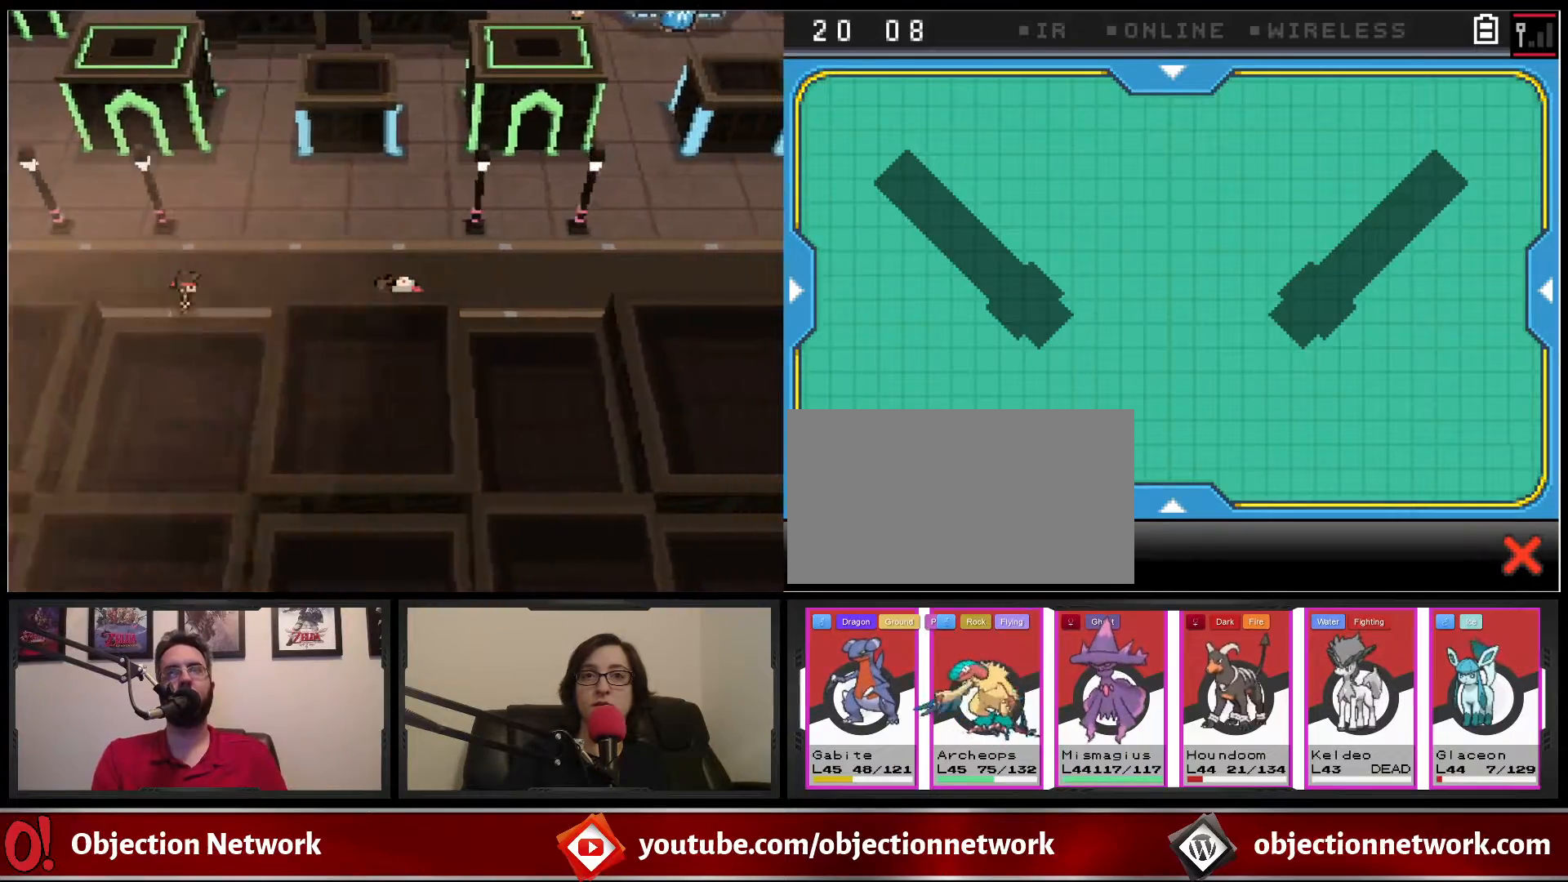
{"buttons": ["B", "DPAD_RIGHT"], "events": []}
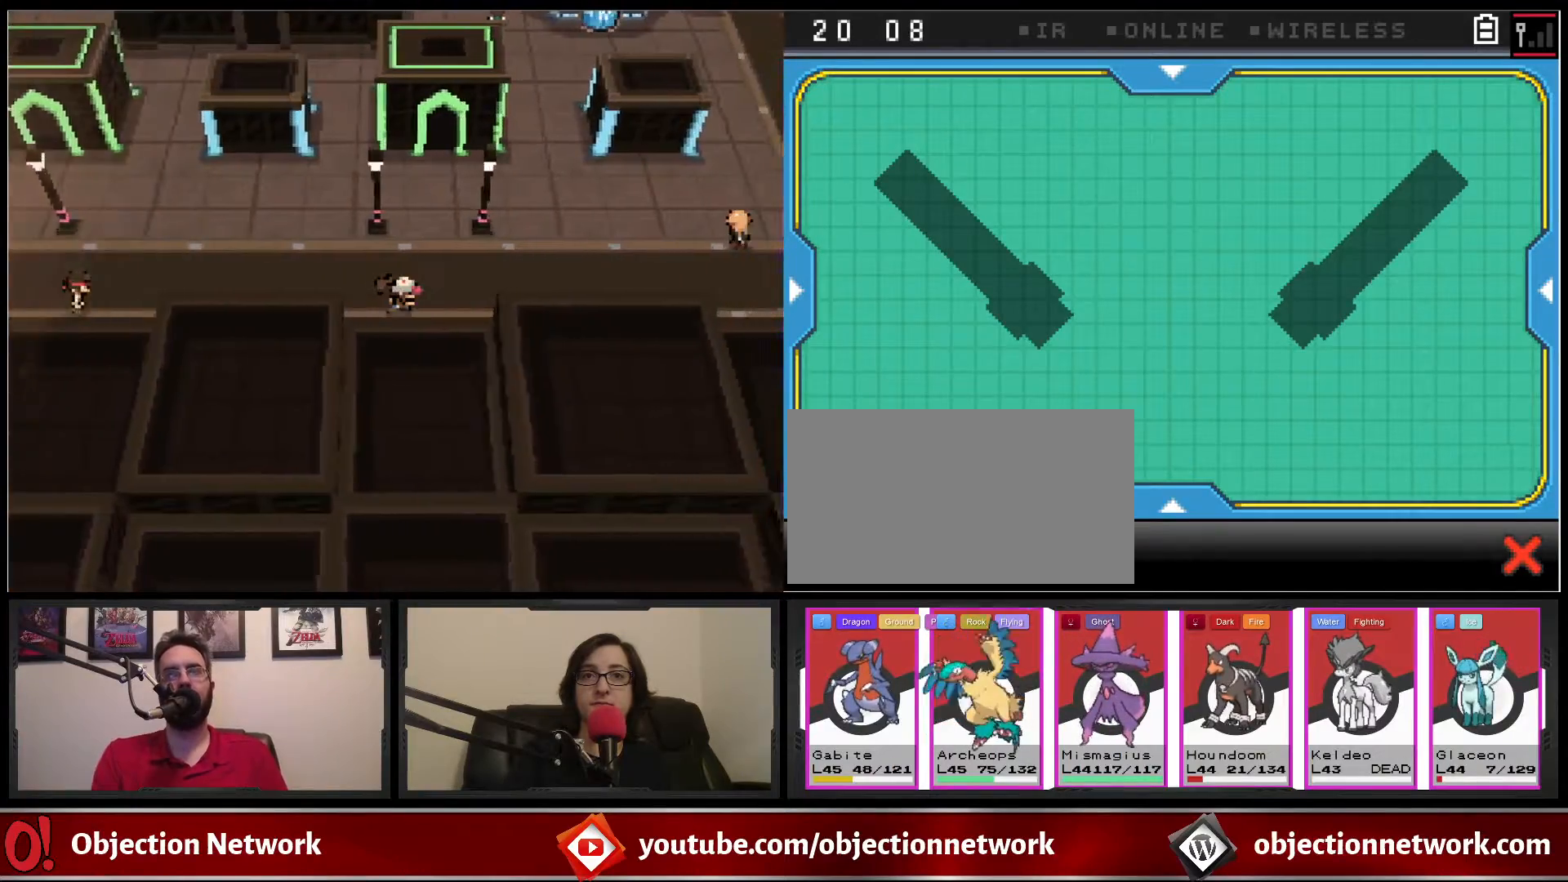
{"buttons": ["B", "DPAD_RIGHT"], "events": []}
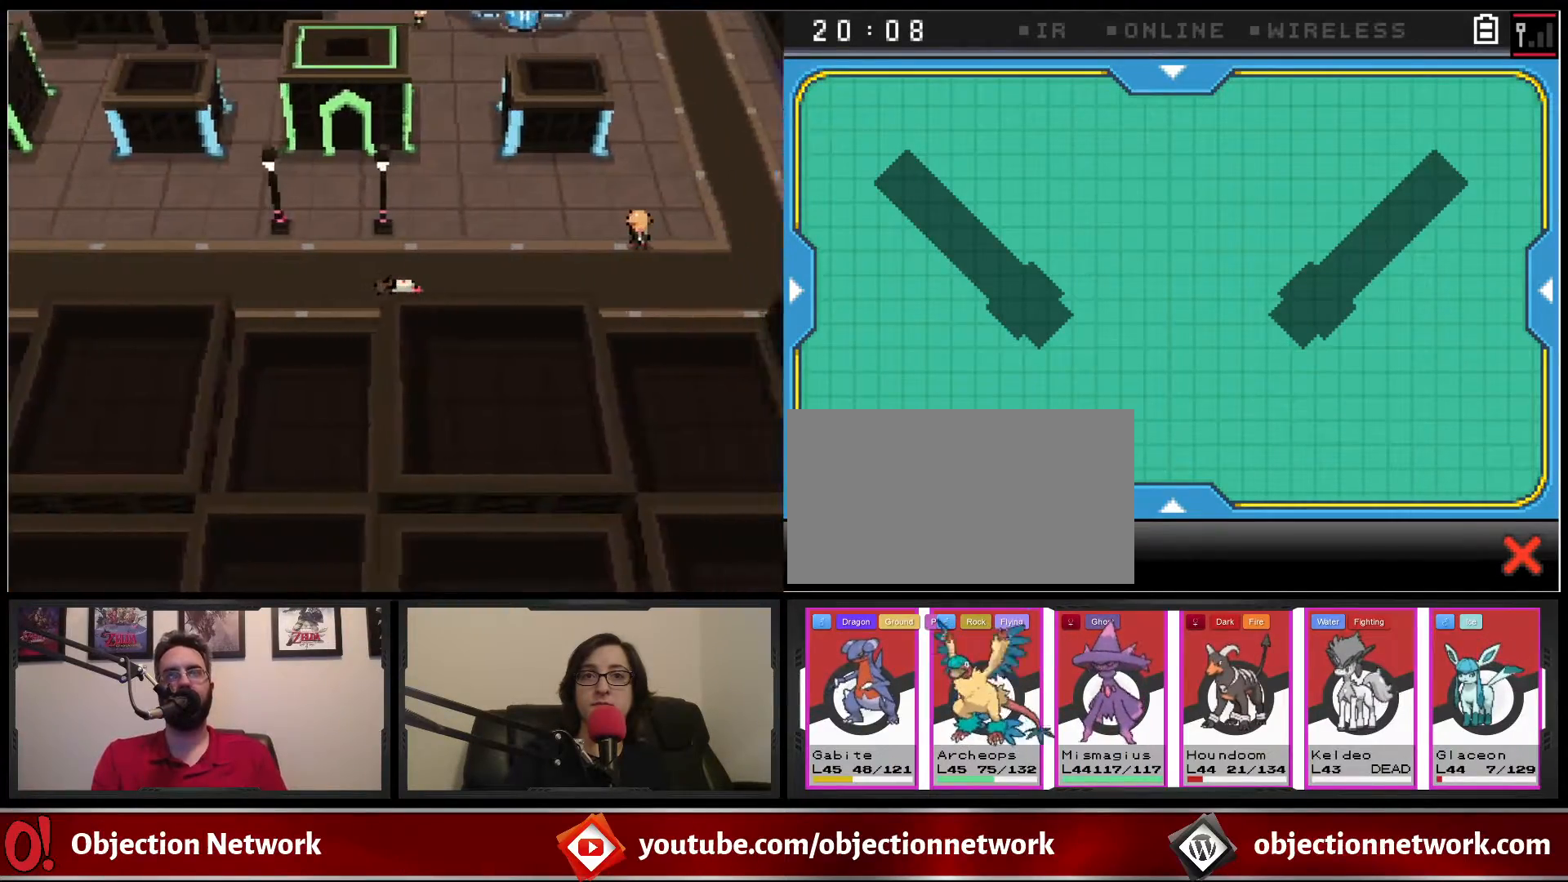
{"buttons": ["B", "DPAD_UP"], "events": [[283, "DPAD_UP", "down"], [300, "DPAD_RIGHT", "up"]]}
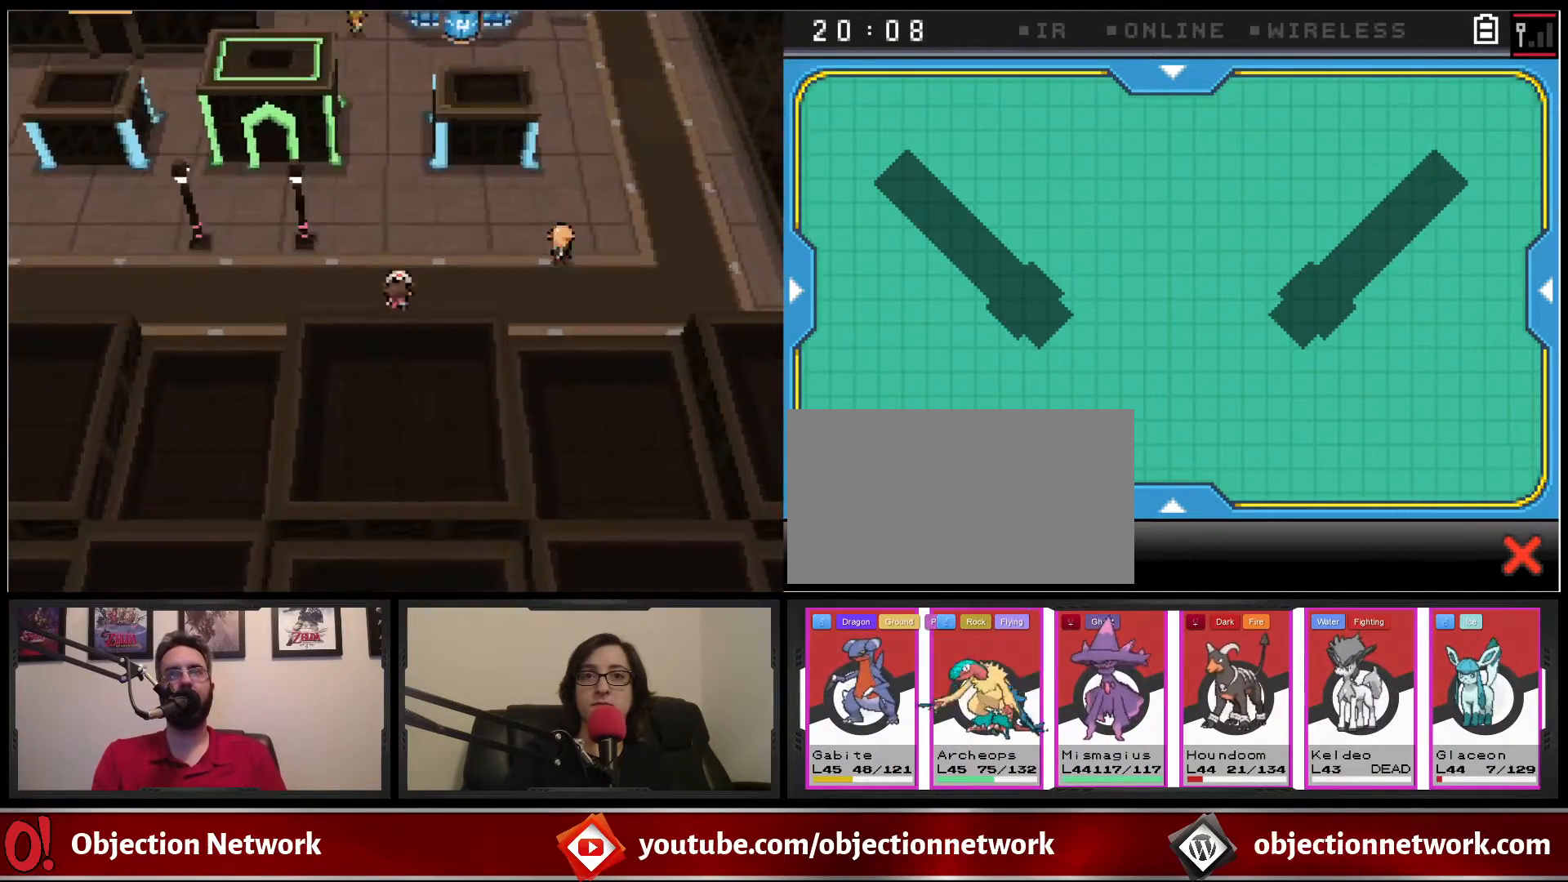
{"buttons": ["B", "DPAD_UP"], "events": []}
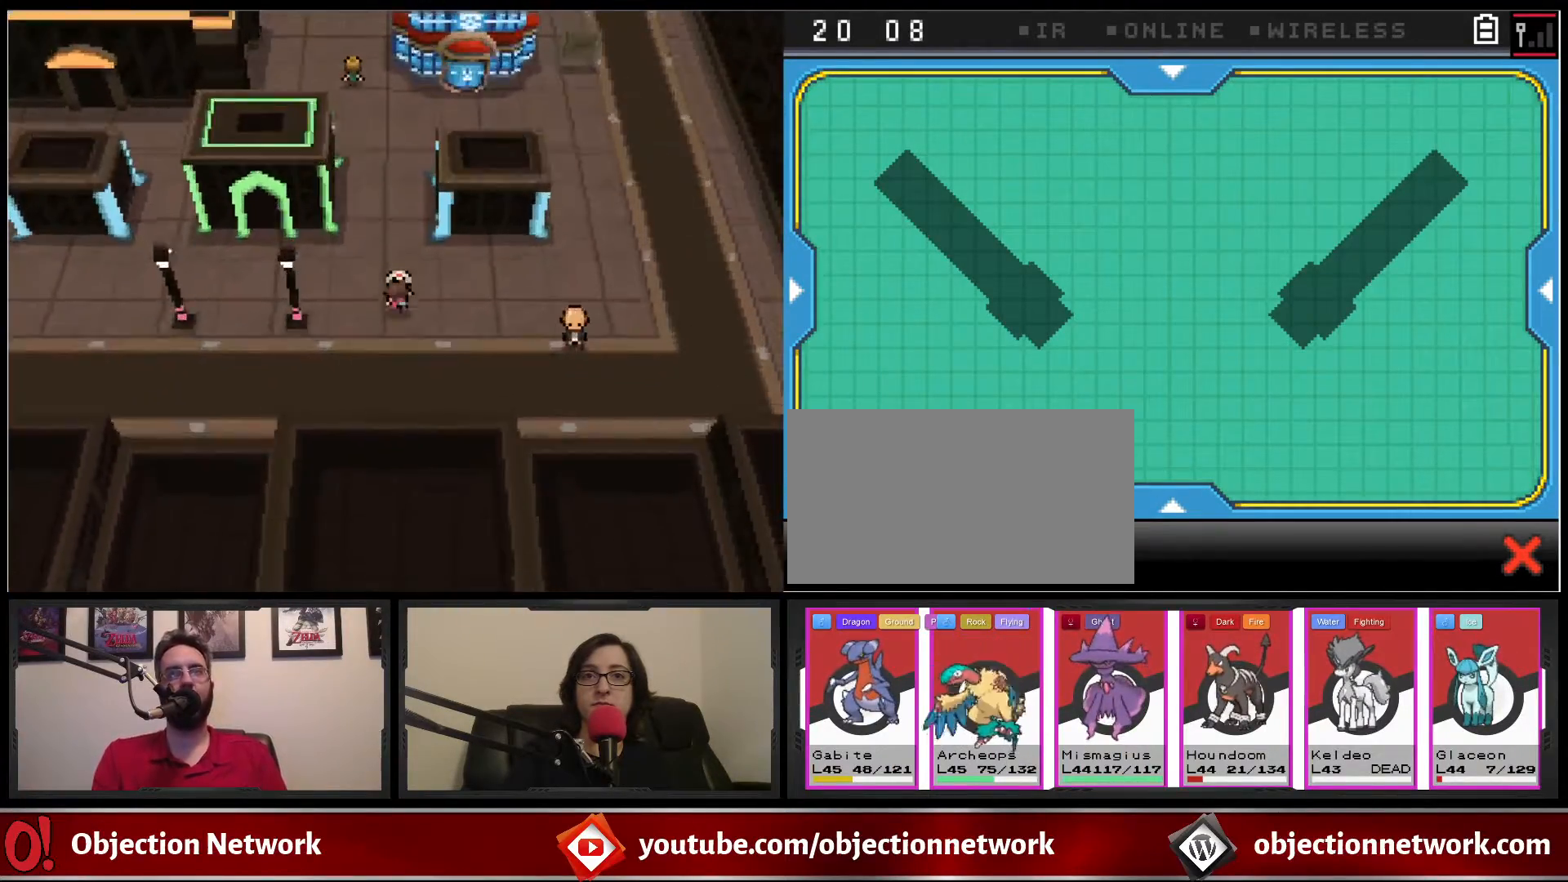
{"buttons": ["B", "DPAD_UP"], "events": []}
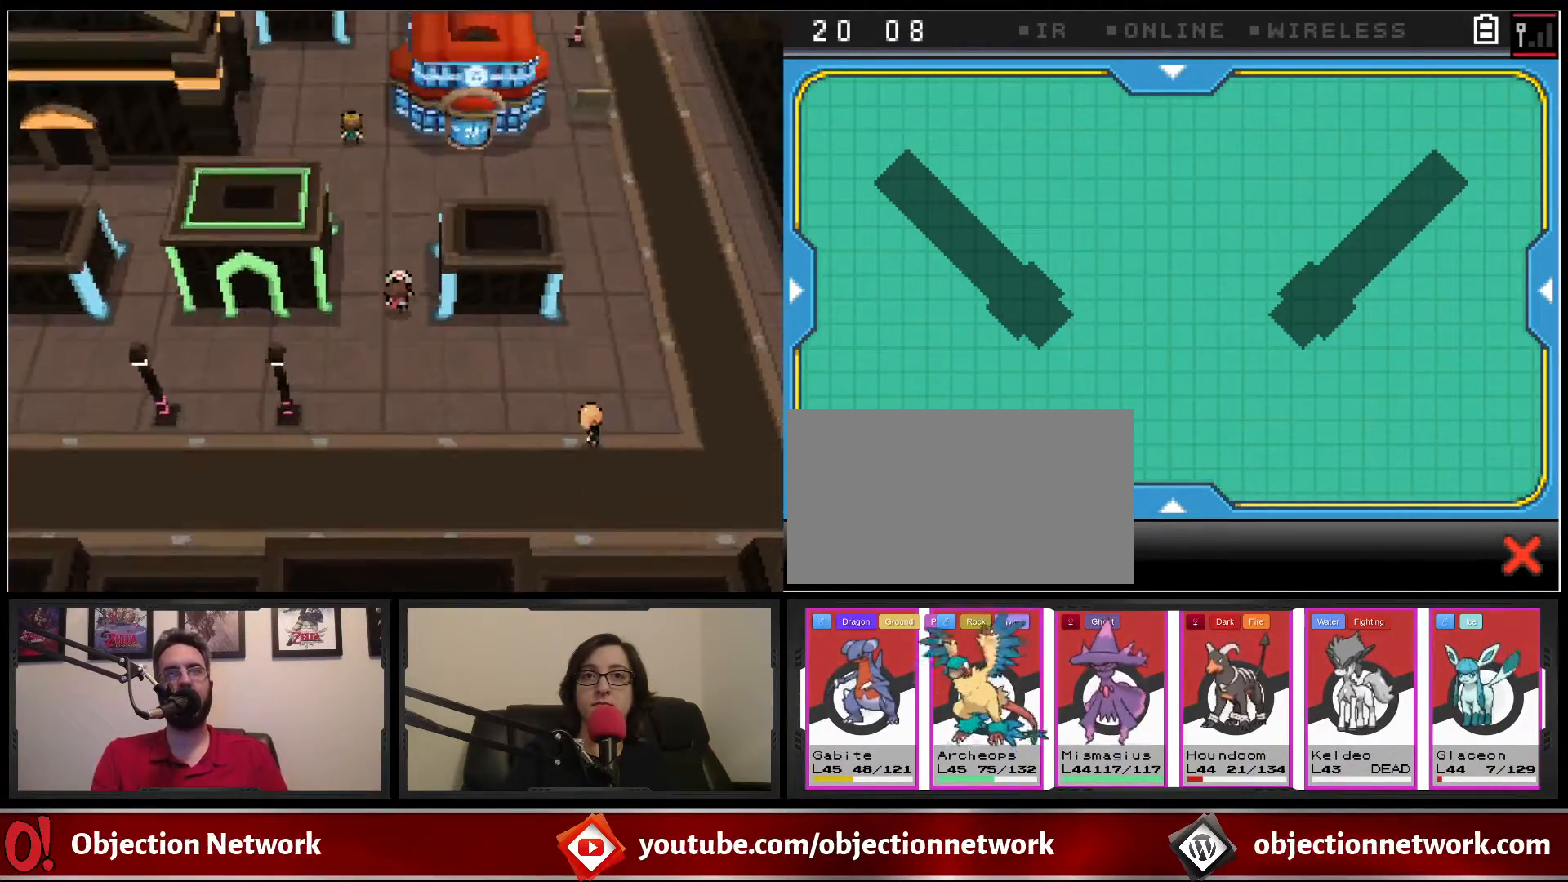
{"buttons": ["B", "DPAD_UP"], "events": []}
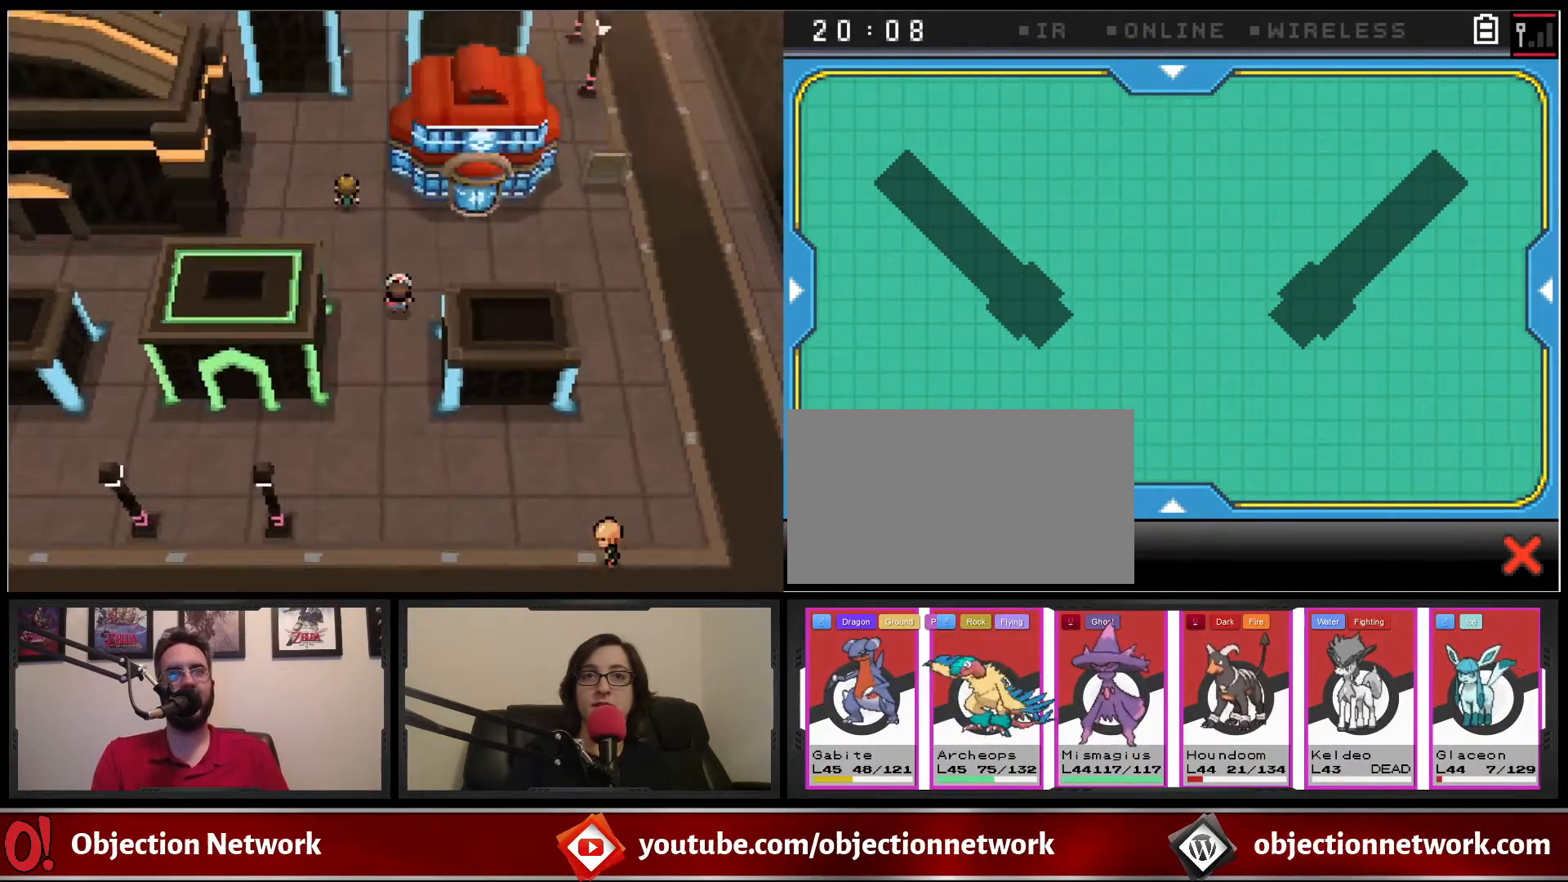
{"buttons": ["B", "DPAD_RIGHT"], "events": [[200, "DPAD_RIGHT", "down"], [233, "DPAD_UP", "up"]]}
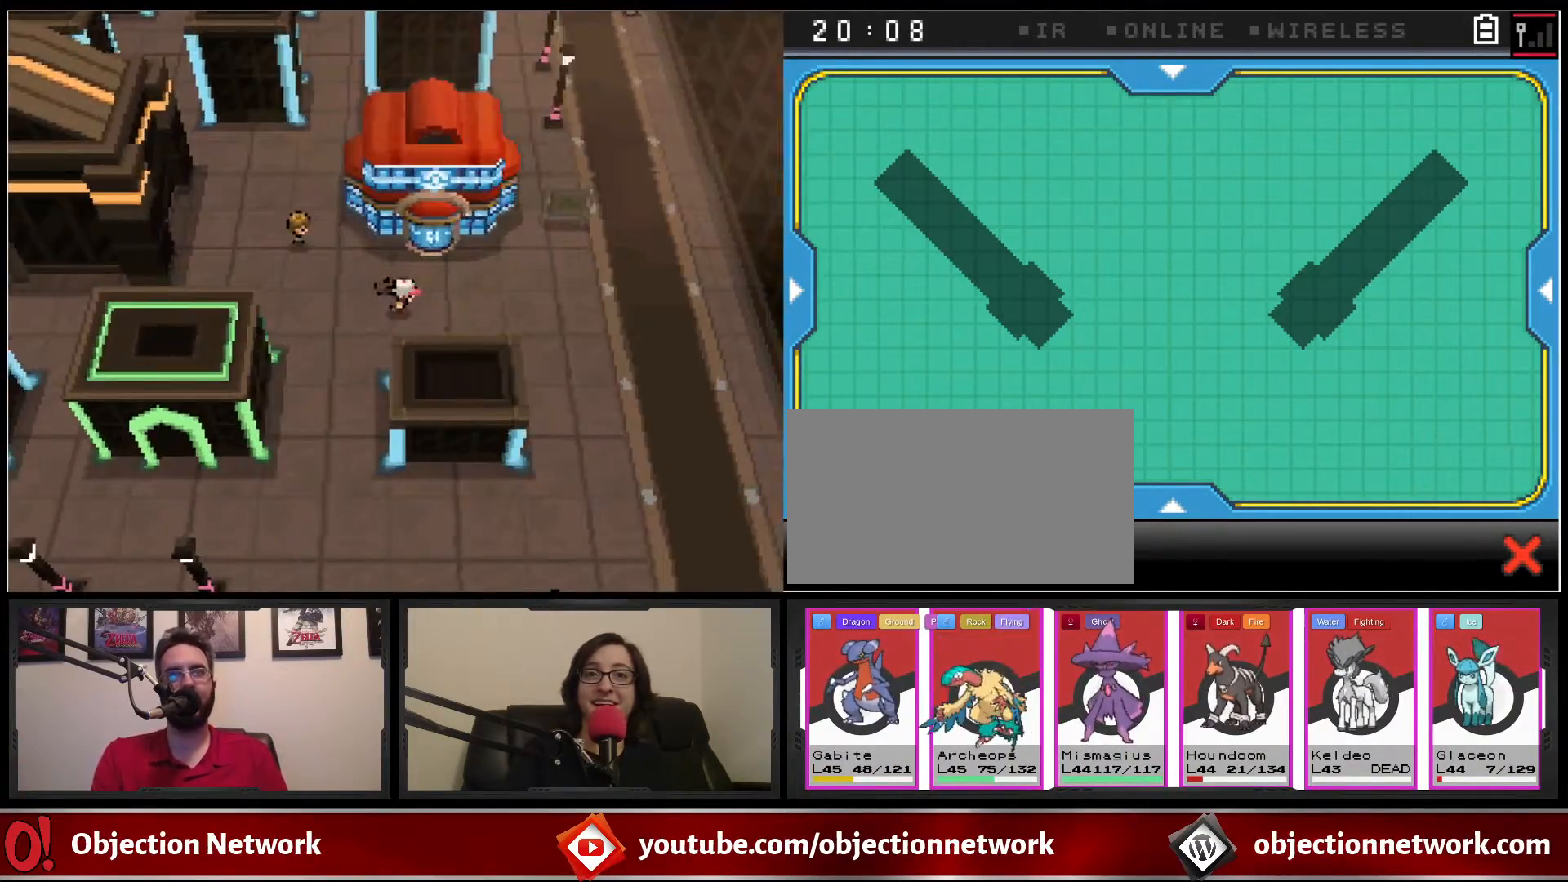
{"buttons": ["B", "DPAD_UP"], "events": [[117, "DPAD_UP", "down"], [133, "DPAD_RIGHT", "up"]]}
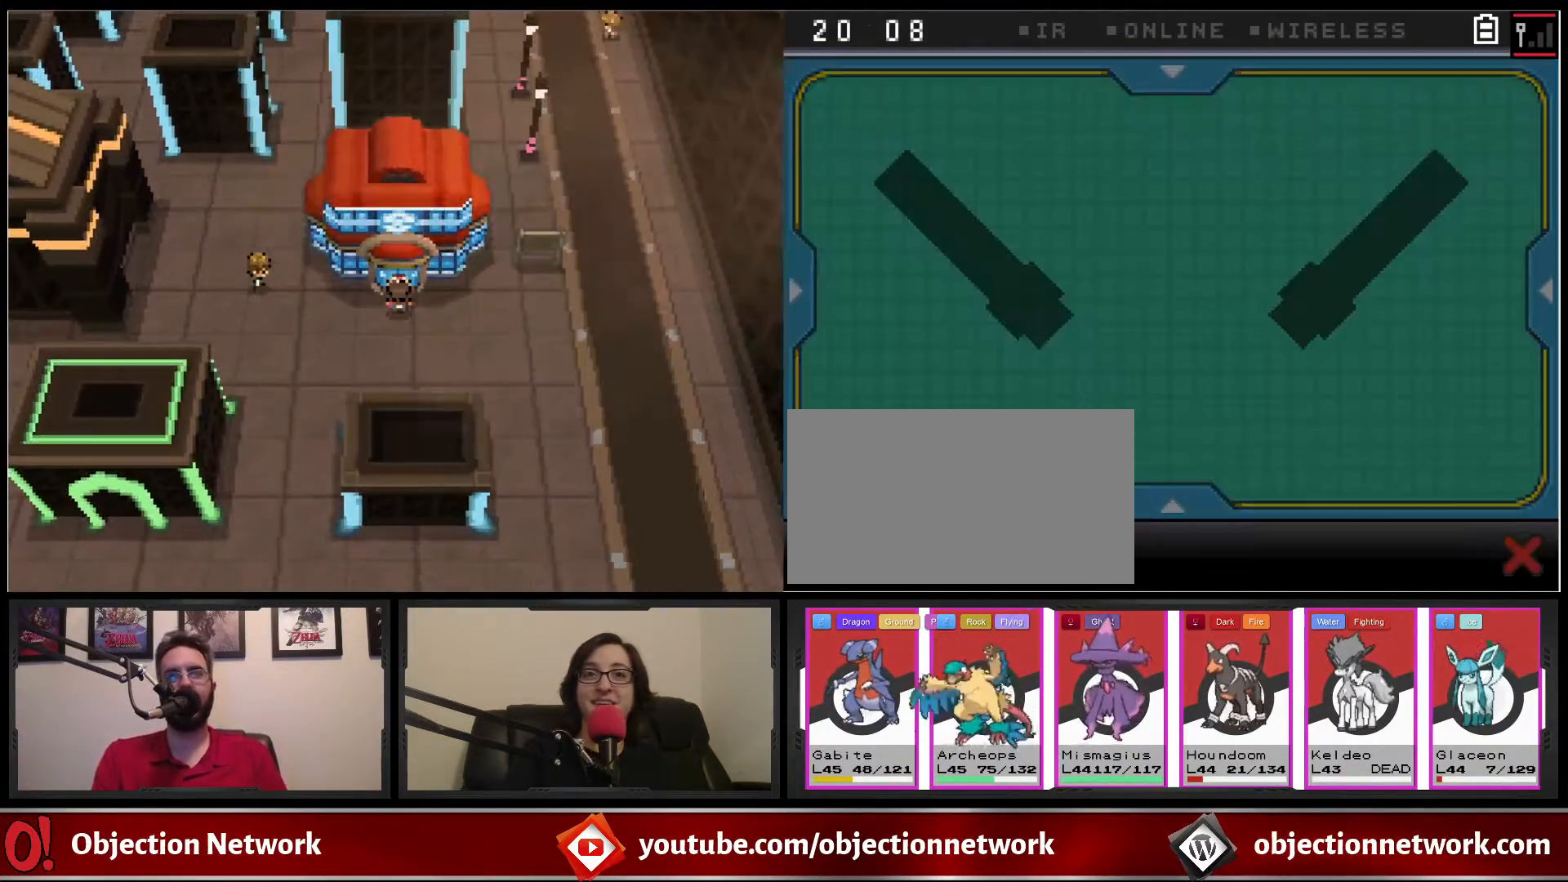
{"buttons": ["B", "DPAD_UP"], "events": []}
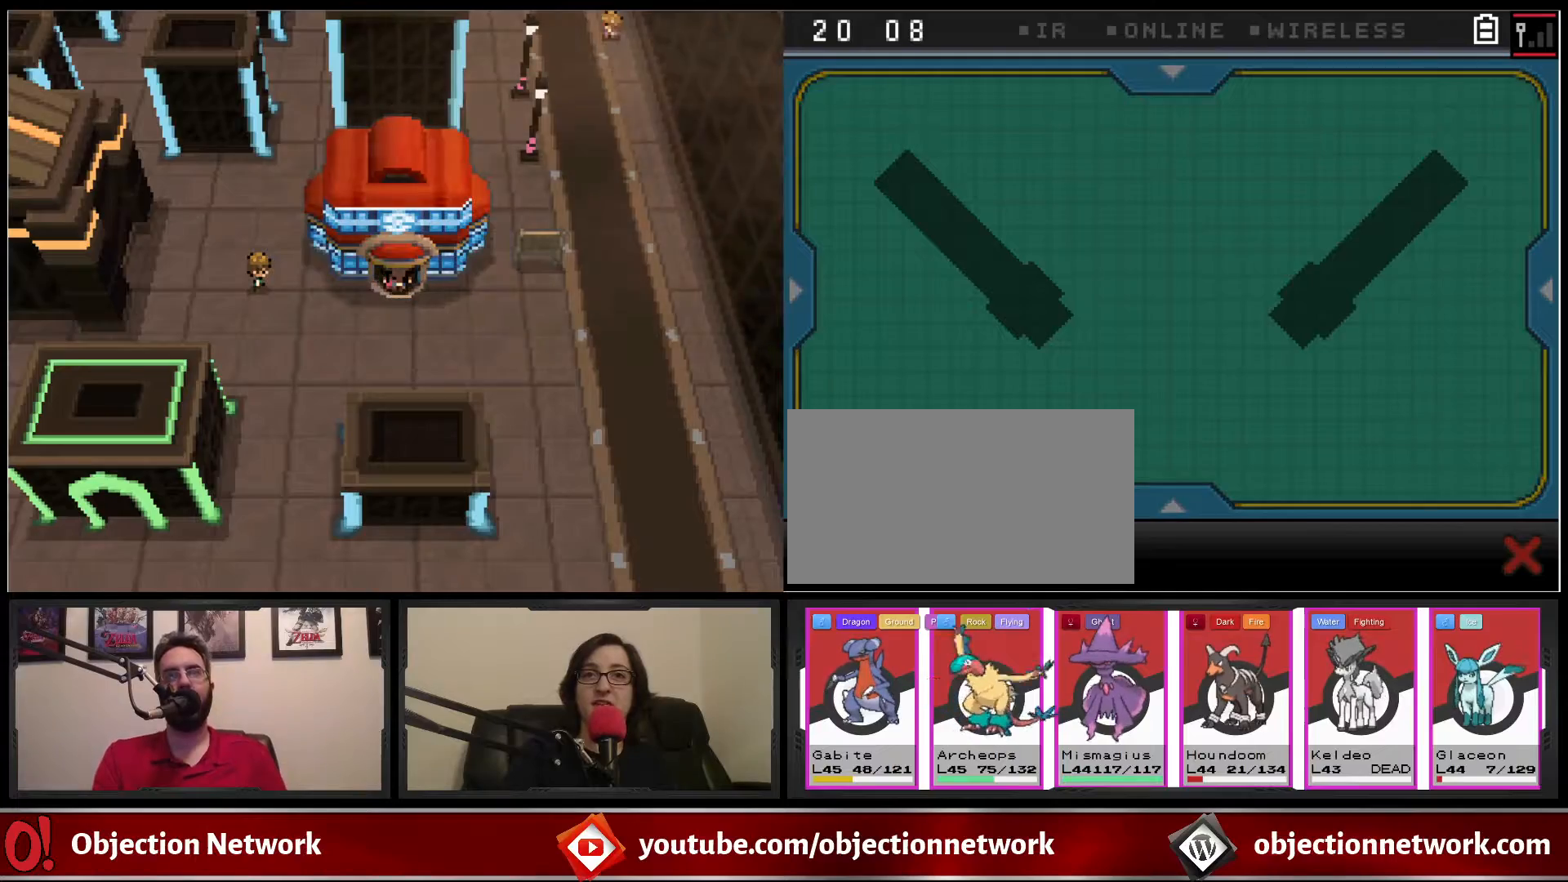
{"buttons": ["B", "DPAD_UP"], "events": []}
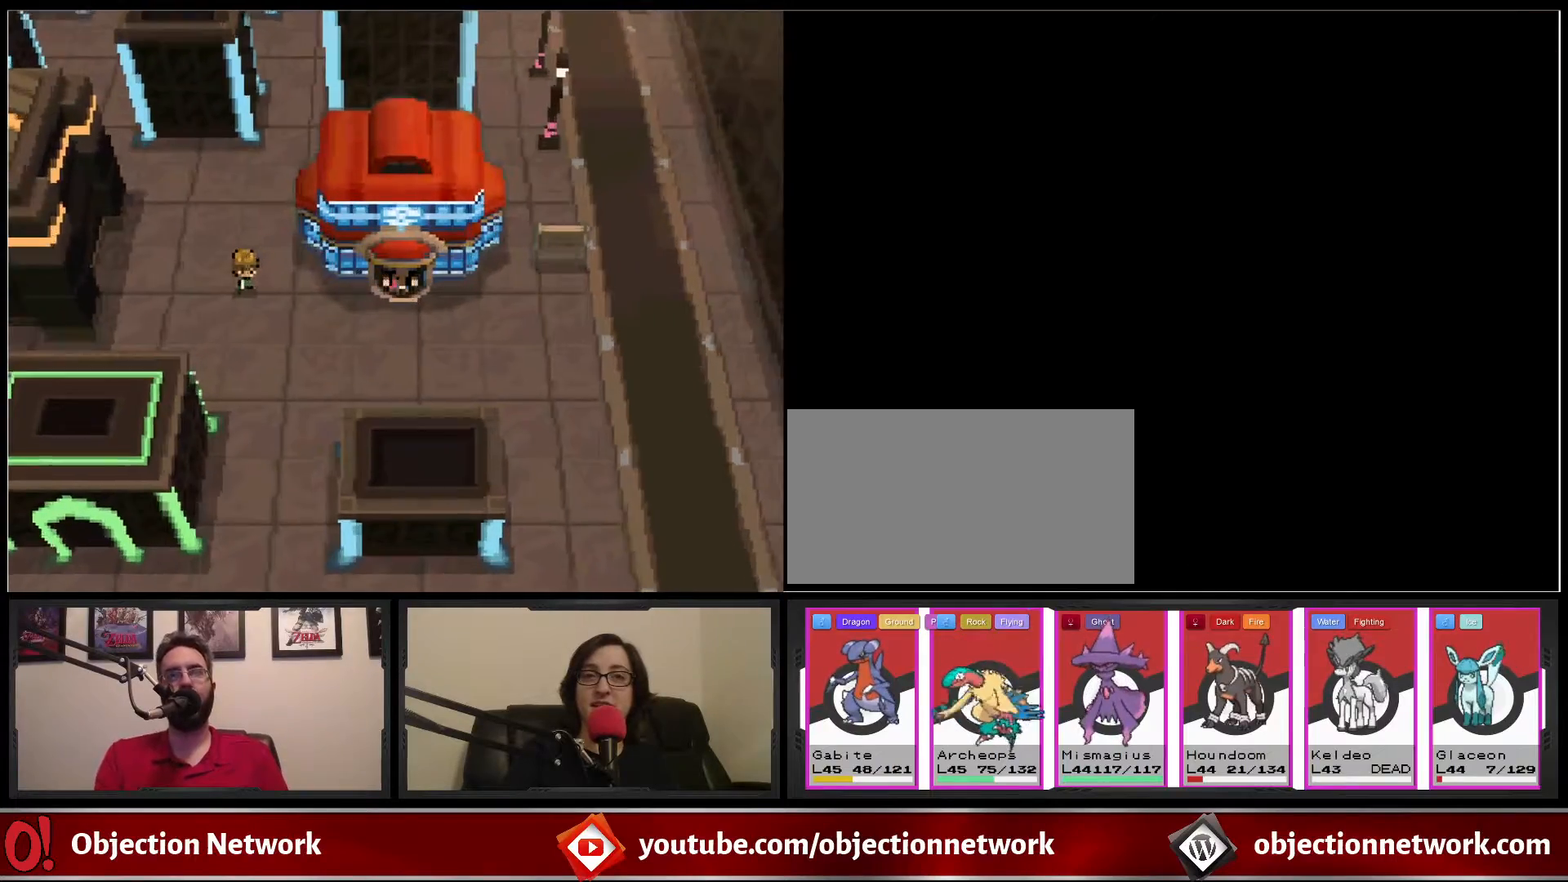
{"buttons": ["B", "DPAD_UP"], "events": [[233, "DPAD_UP", "up"], [467, "DPAD_UP", "down"]]}
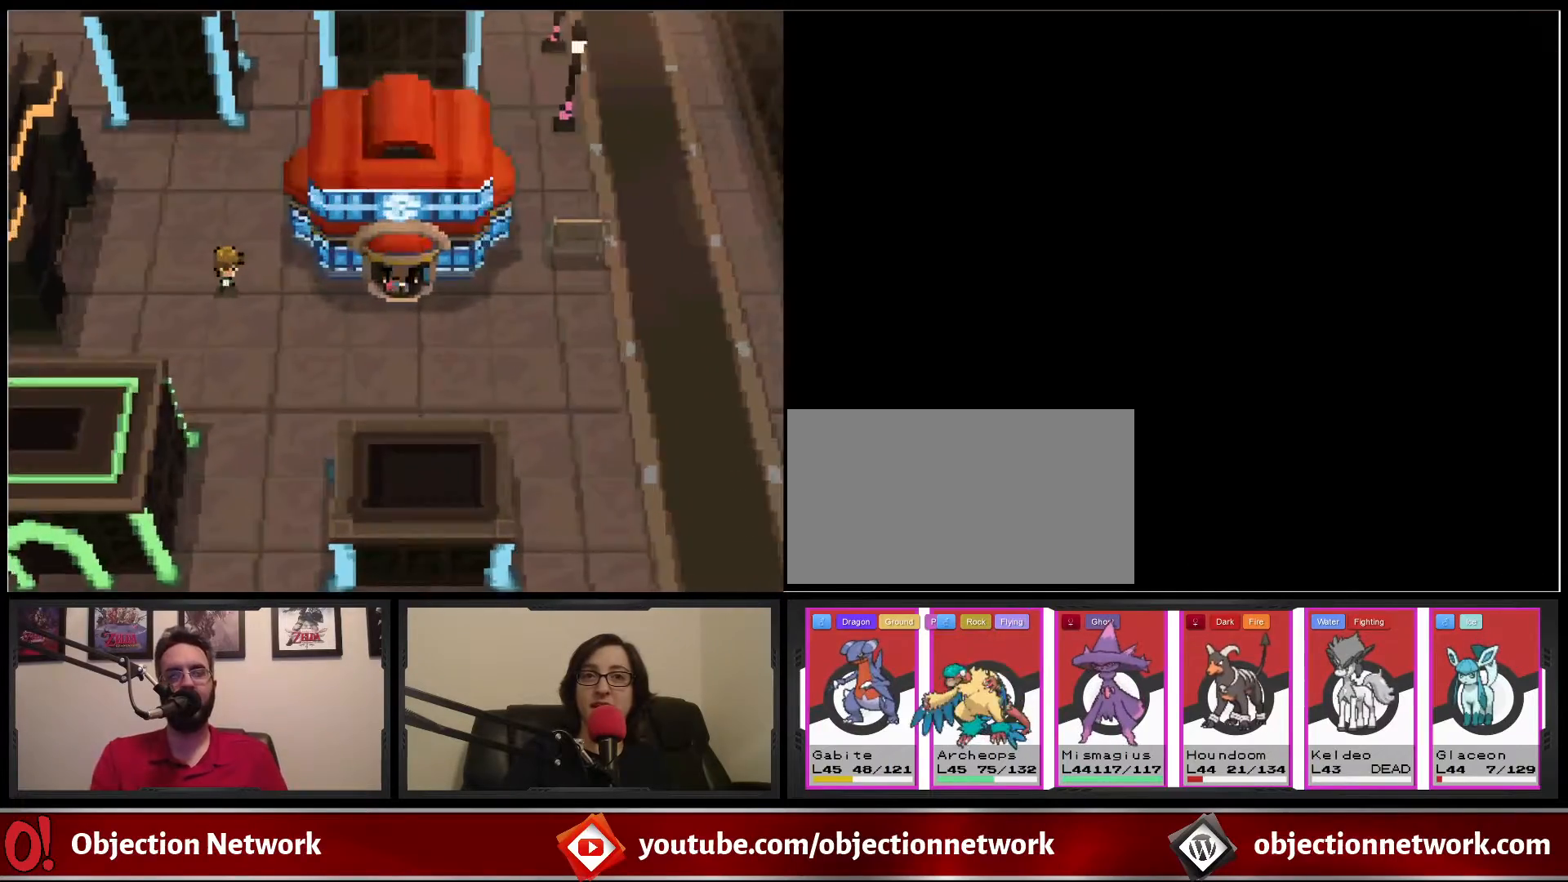
{"buttons": ["B", "DPAD_UP"], "events": []}
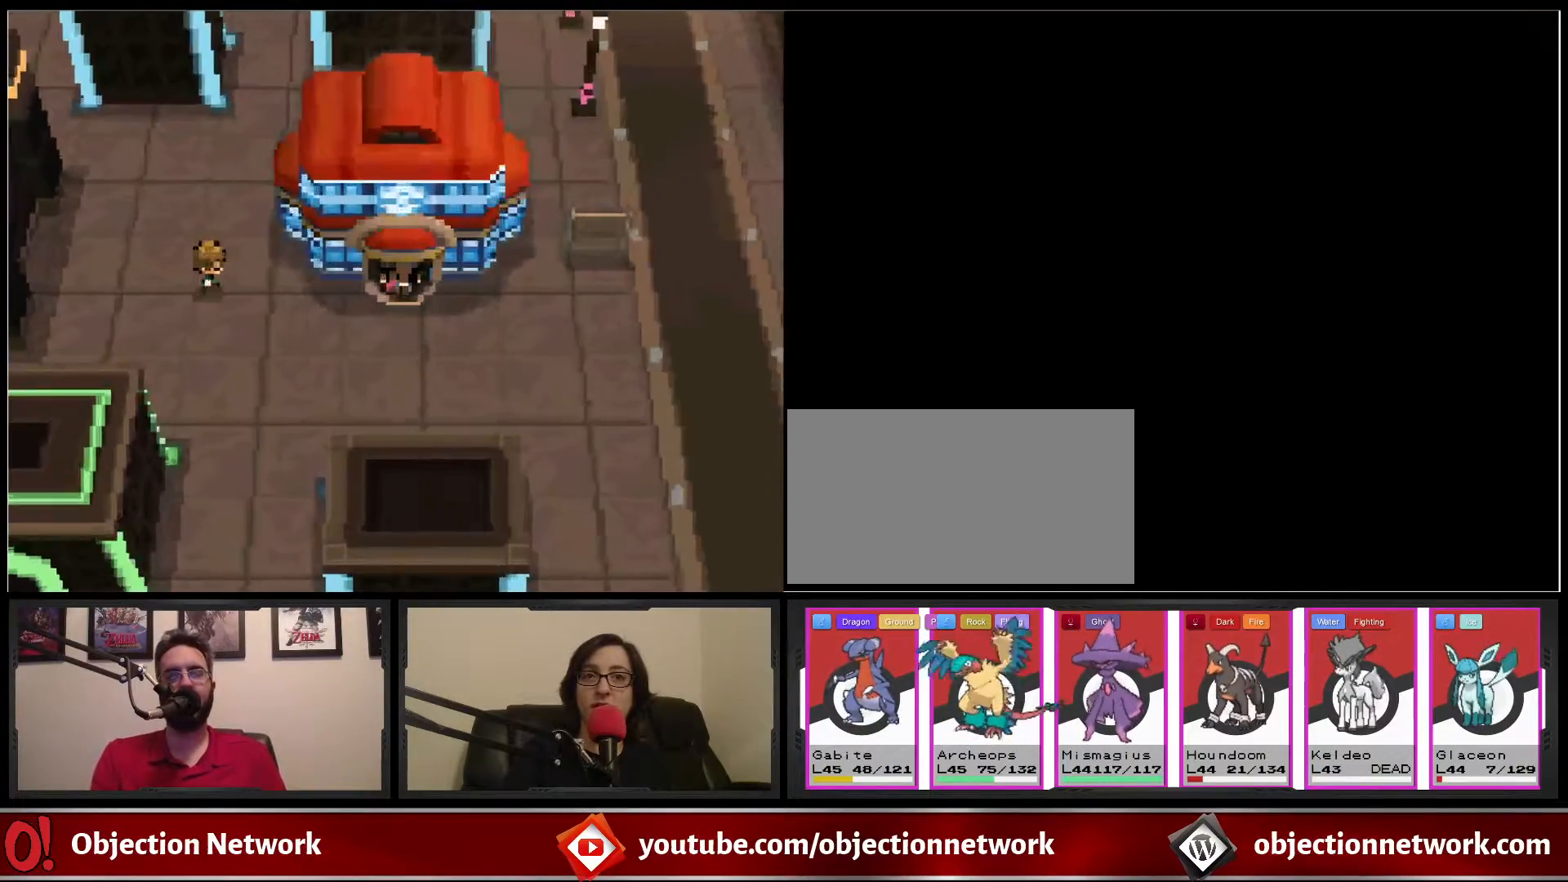
{"buttons": ["B", "DPAD_UP"], "events": []}
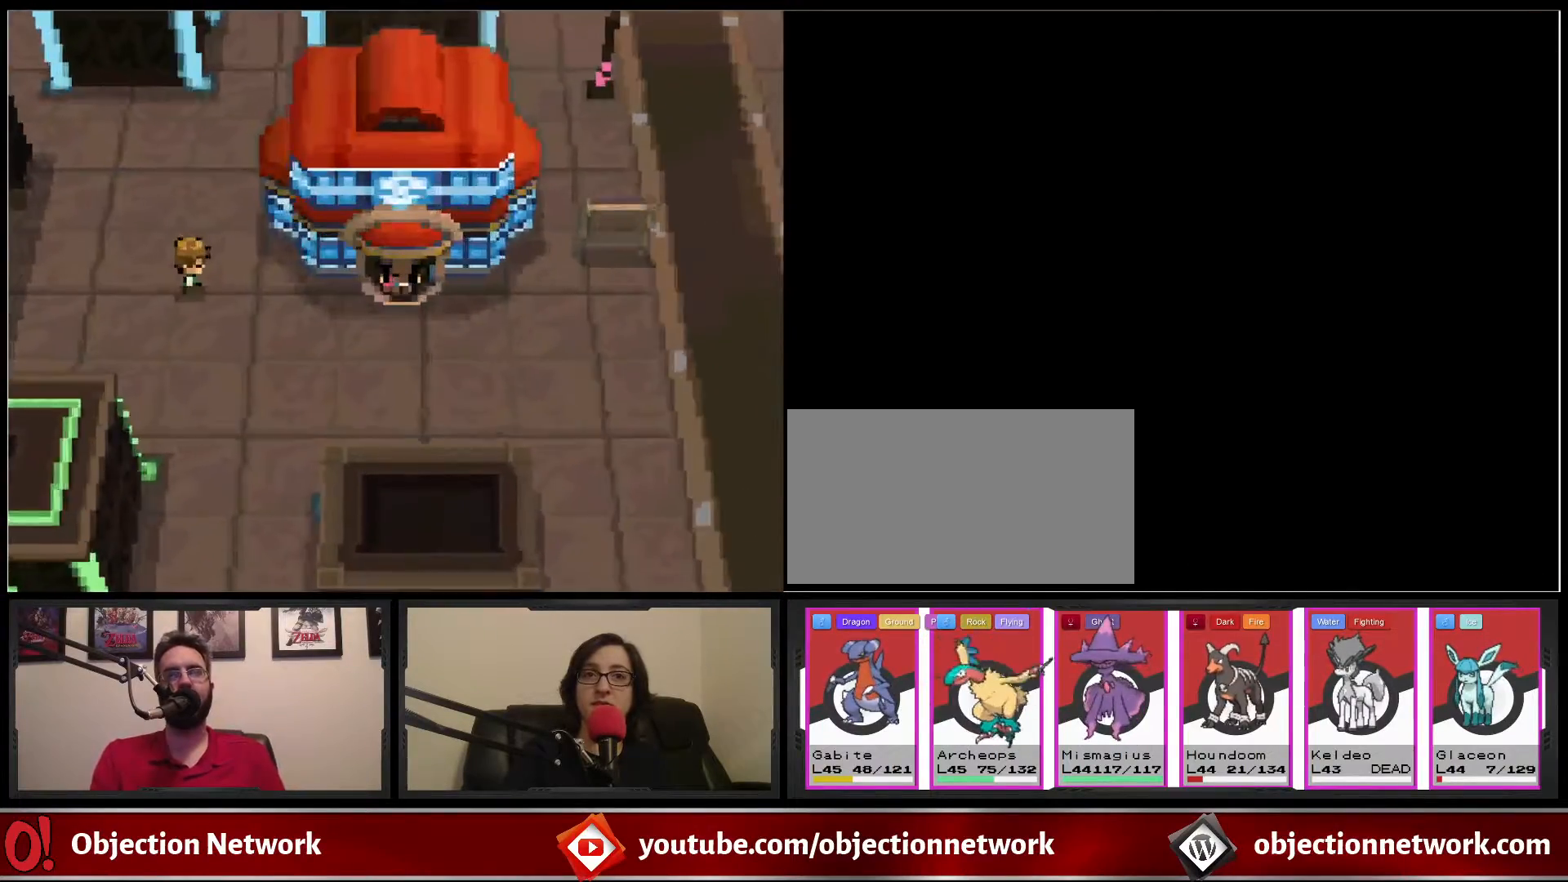
{"buttons": ["B", "DPAD_UP"], "events": []}
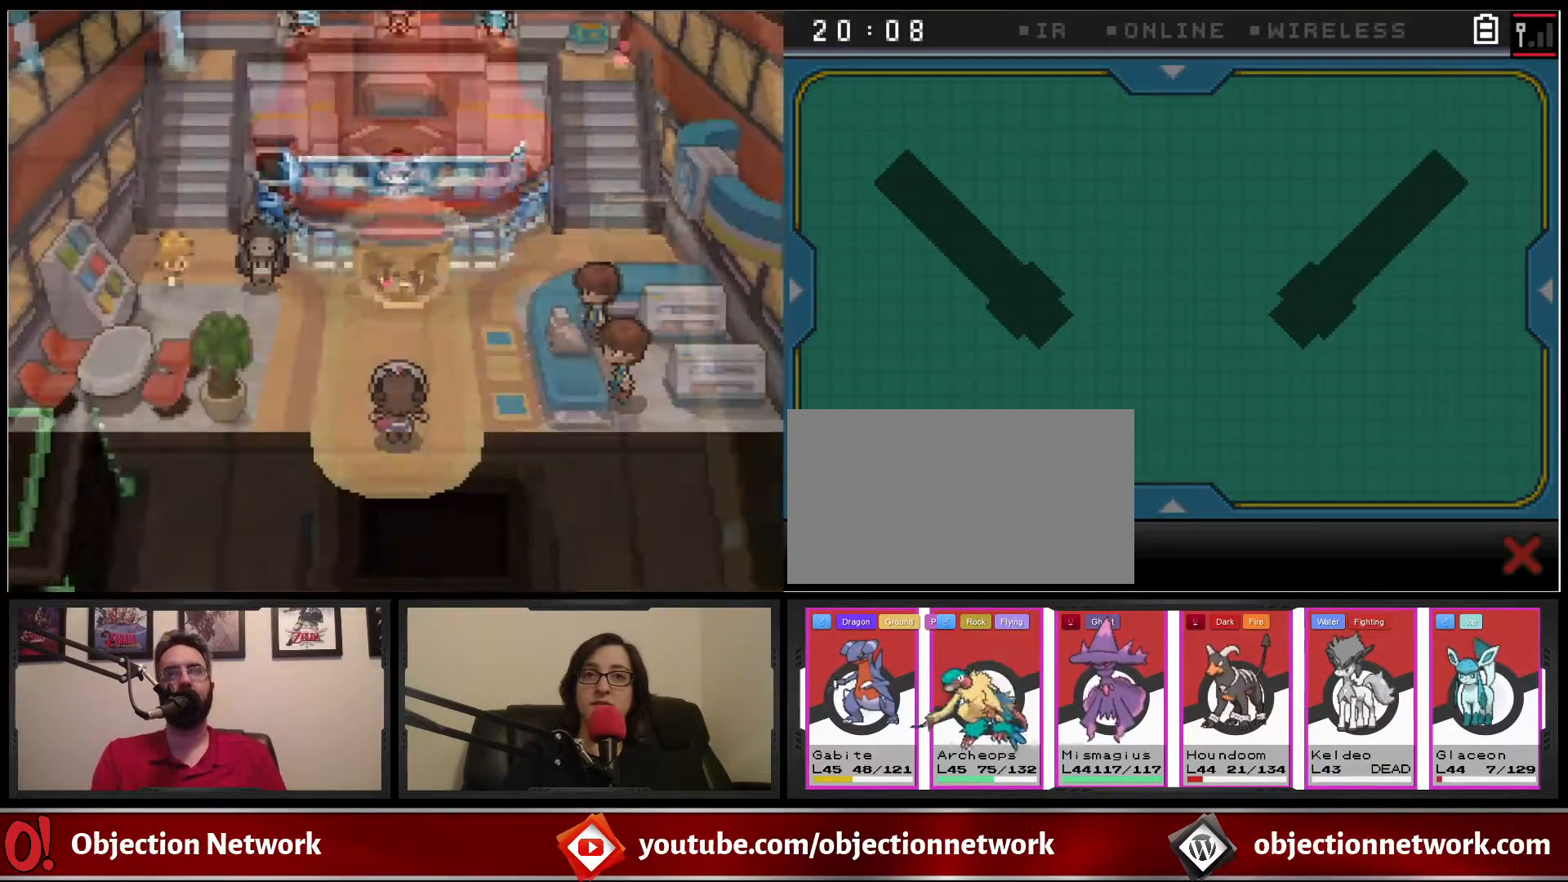
{"buttons": ["B", "DPAD_UP"], "events": []}
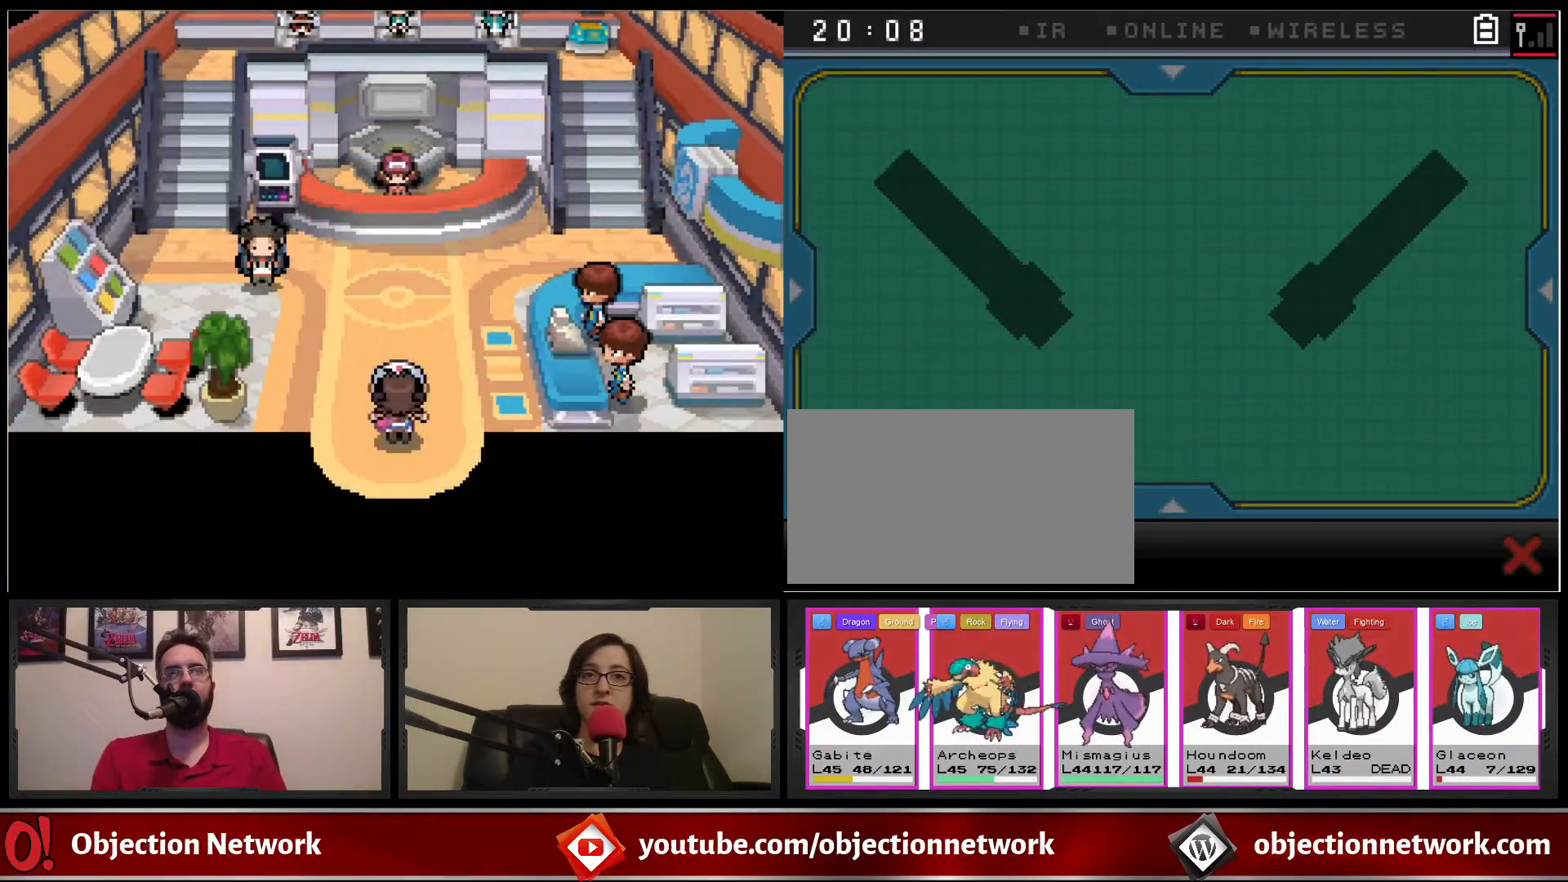
{"buttons": ["B", "DPAD_UP"], "events": []}
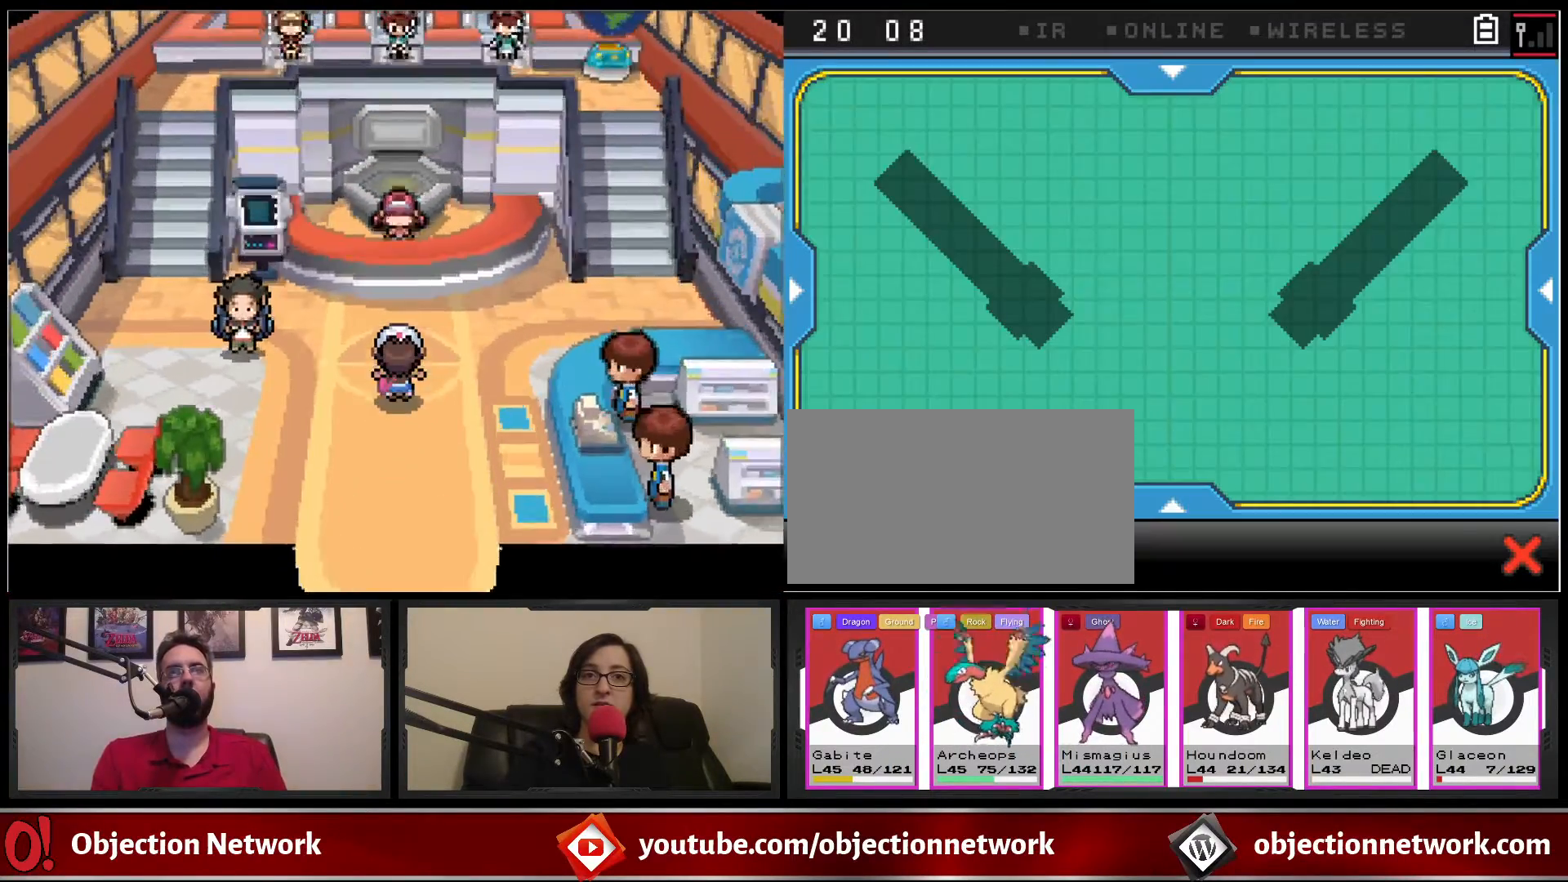
{"buttons": ["A", "DPAD_UP"], "events": [[450, "B", "up"], [483, "A", "down"]]}
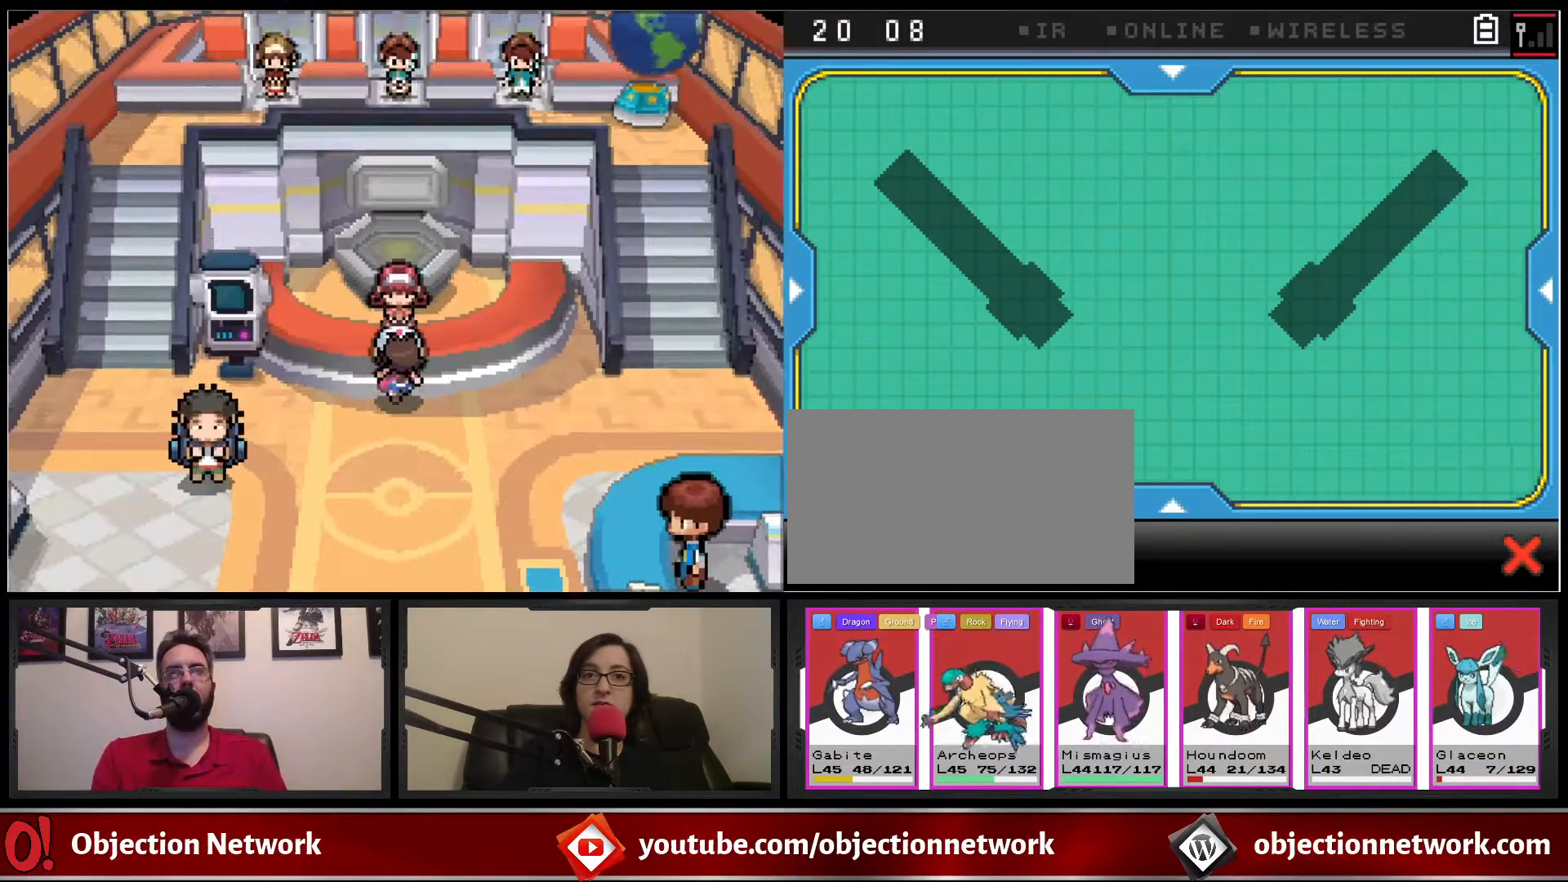
{"buttons": ["A"], "events": [[100, "A", "up"], [167, "A", "down"], [217, "A", "up"], [283, "DPAD_UP", "up"], [417, "A", "down"]]}
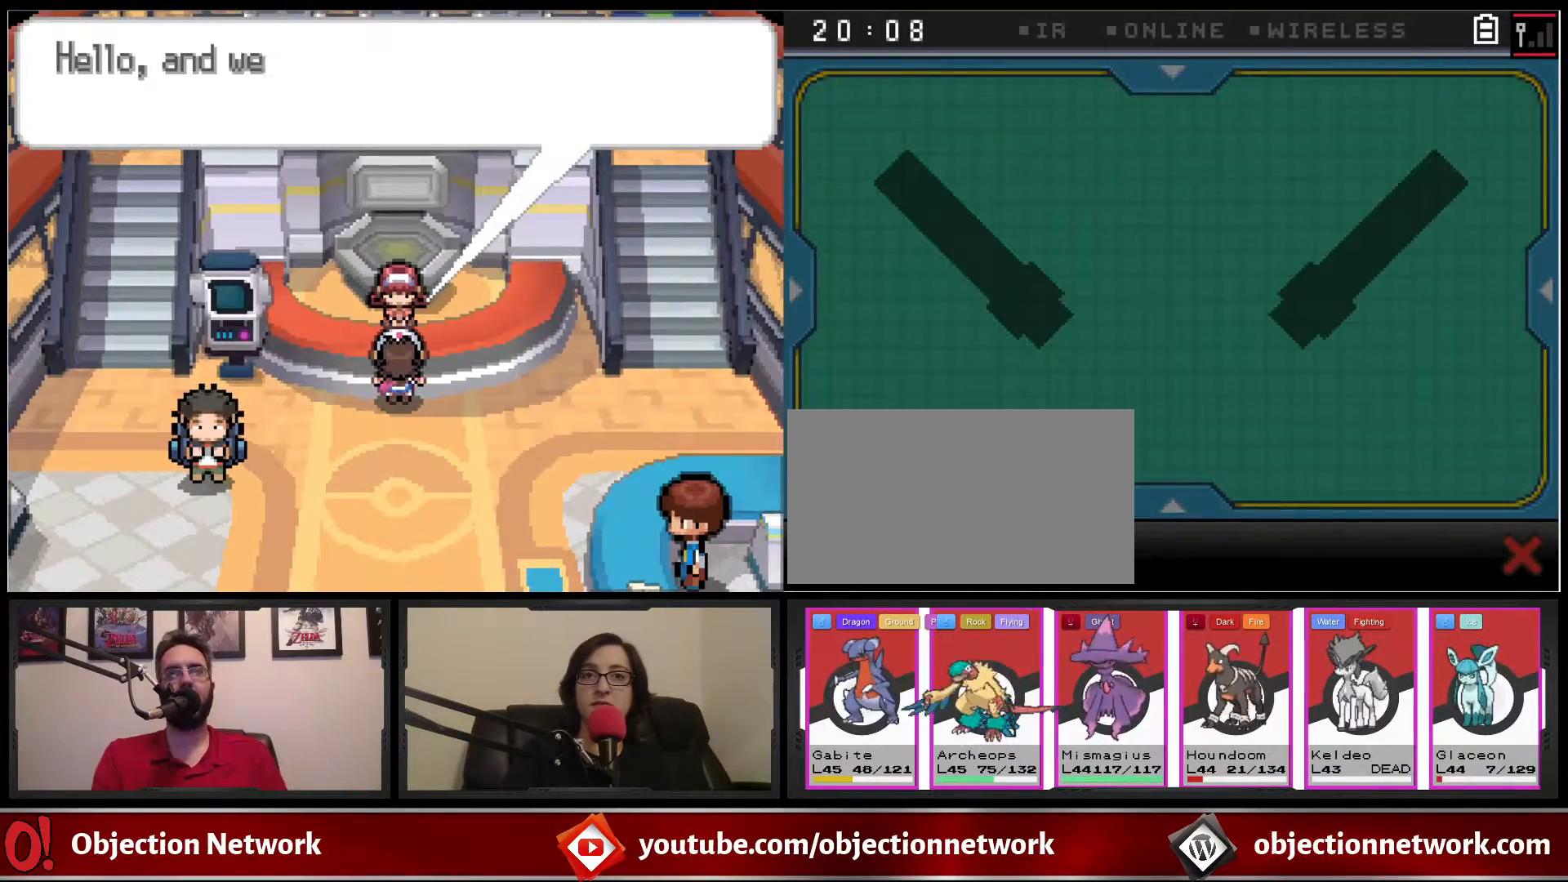
{"buttons": [], "events": [[50, "A", "up"], [133, "B", "down"], [300, "B", "up"]]}
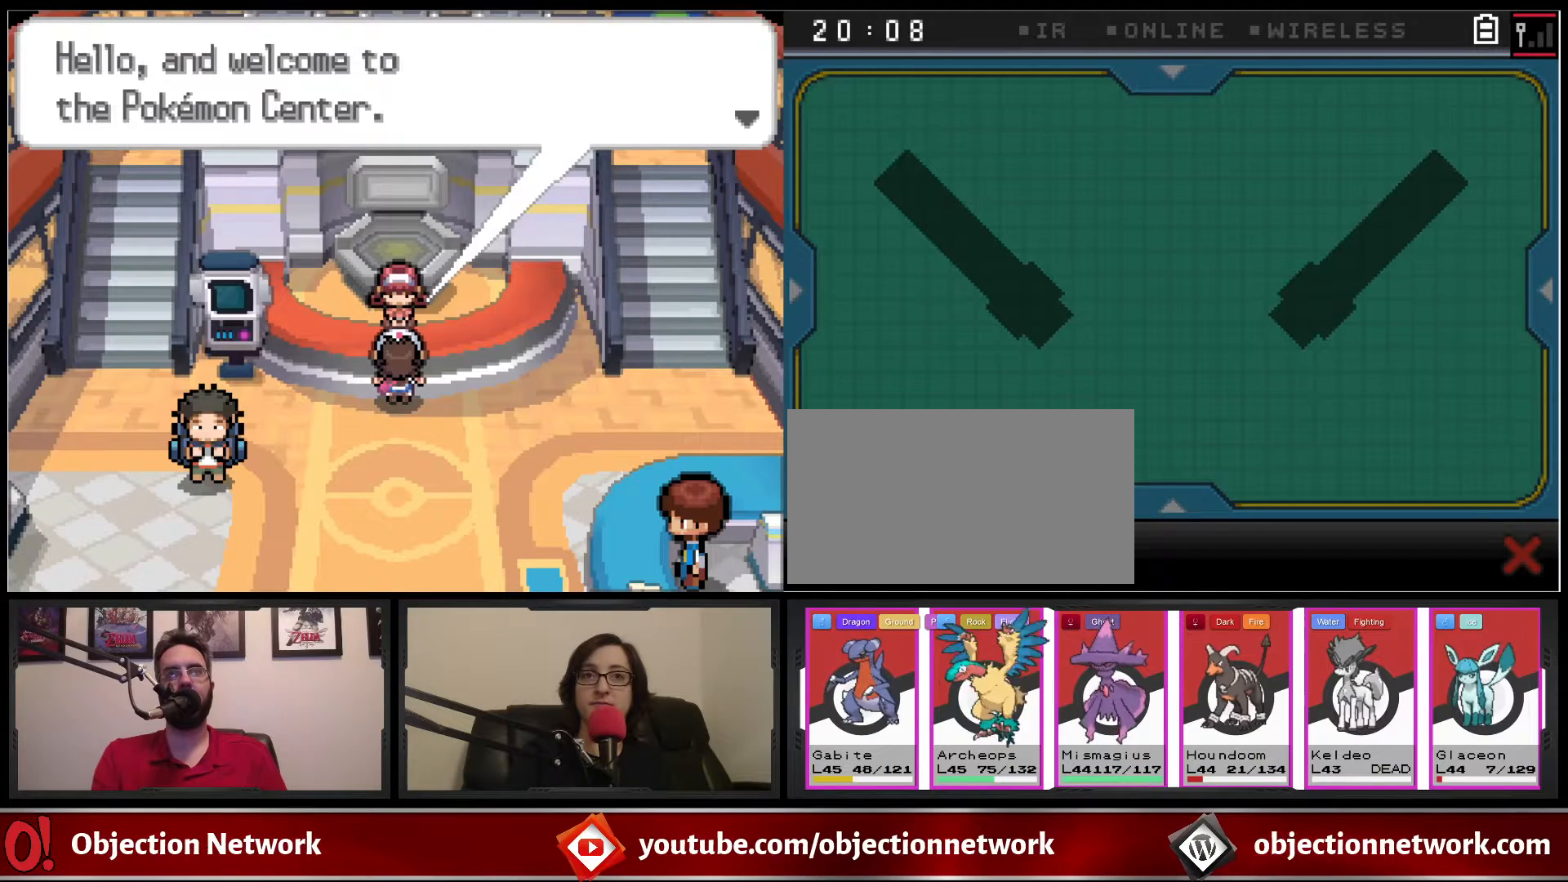
{"buttons": ["A"], "events": [[17, "B", "down"], [100, "B", "up"], [383, "A", "down"]]}
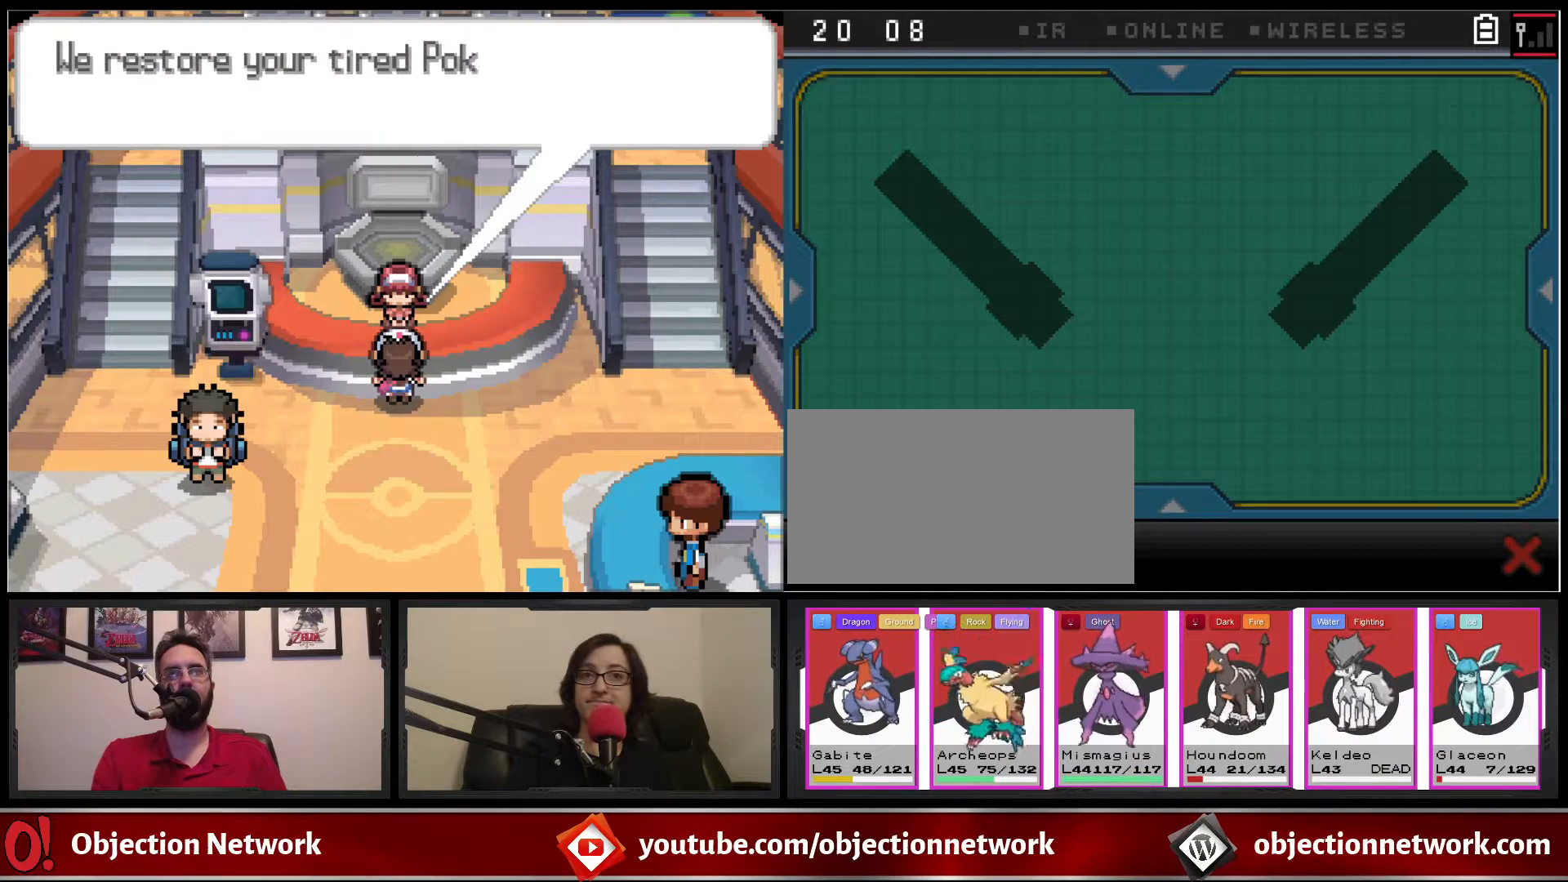
{"buttons": ["A"], "events": [[217, "A", "up"], [300, "A", "down"], [383, "A", "up"], [450, "A", "down"]]}
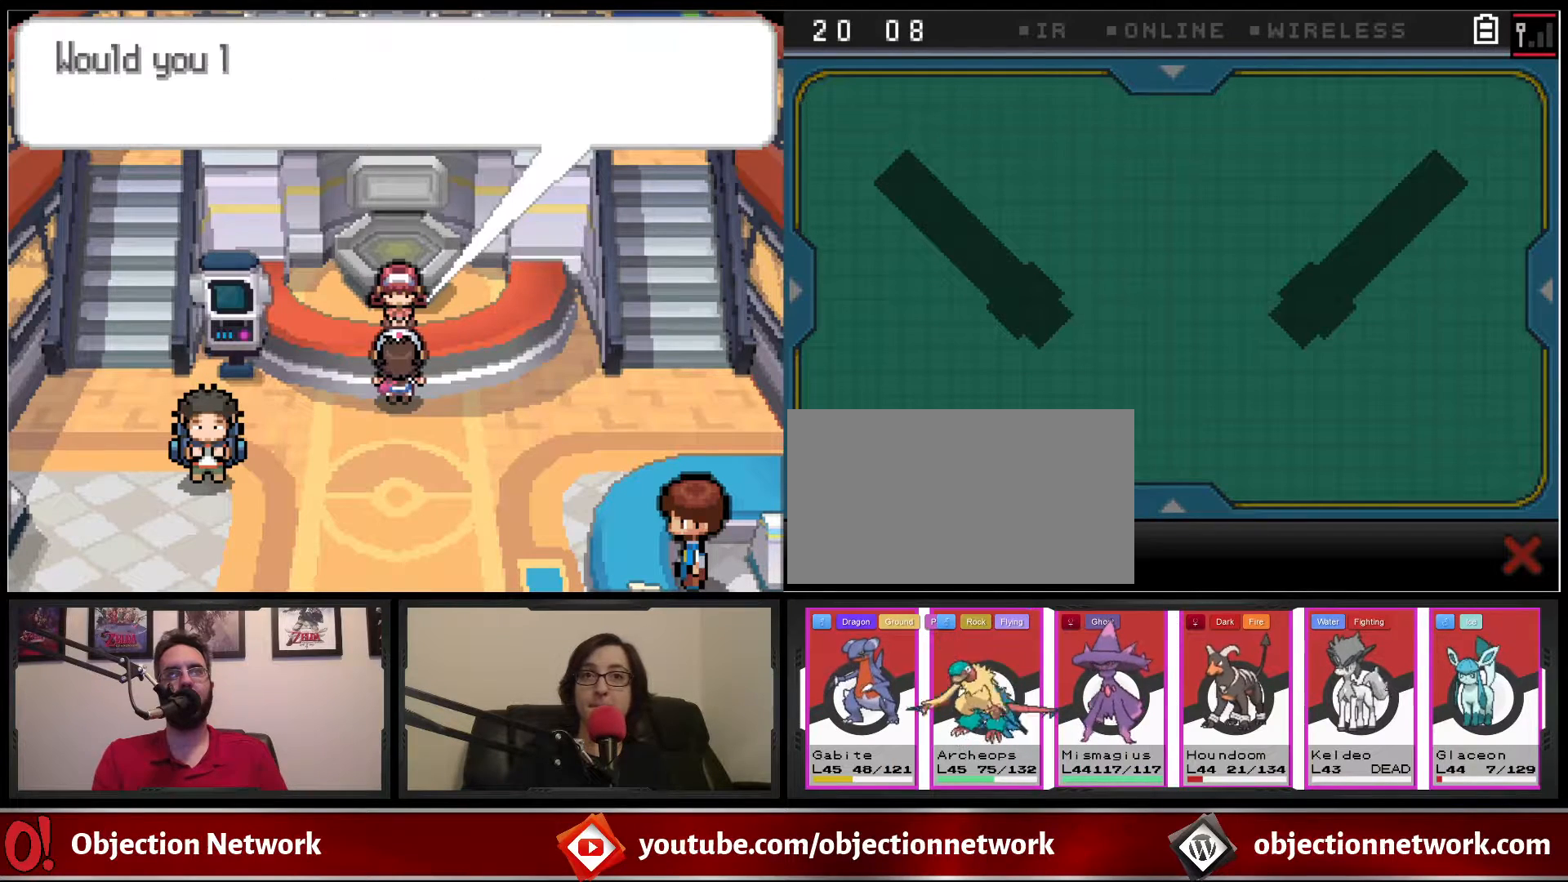
{"buttons": ["A"], "events": [[50, "A", "up"], [117, "A", "down"], [217, "A", "up"], [283, "A", "down"], [383, "A", "up"], [450, "A", "down"]]}